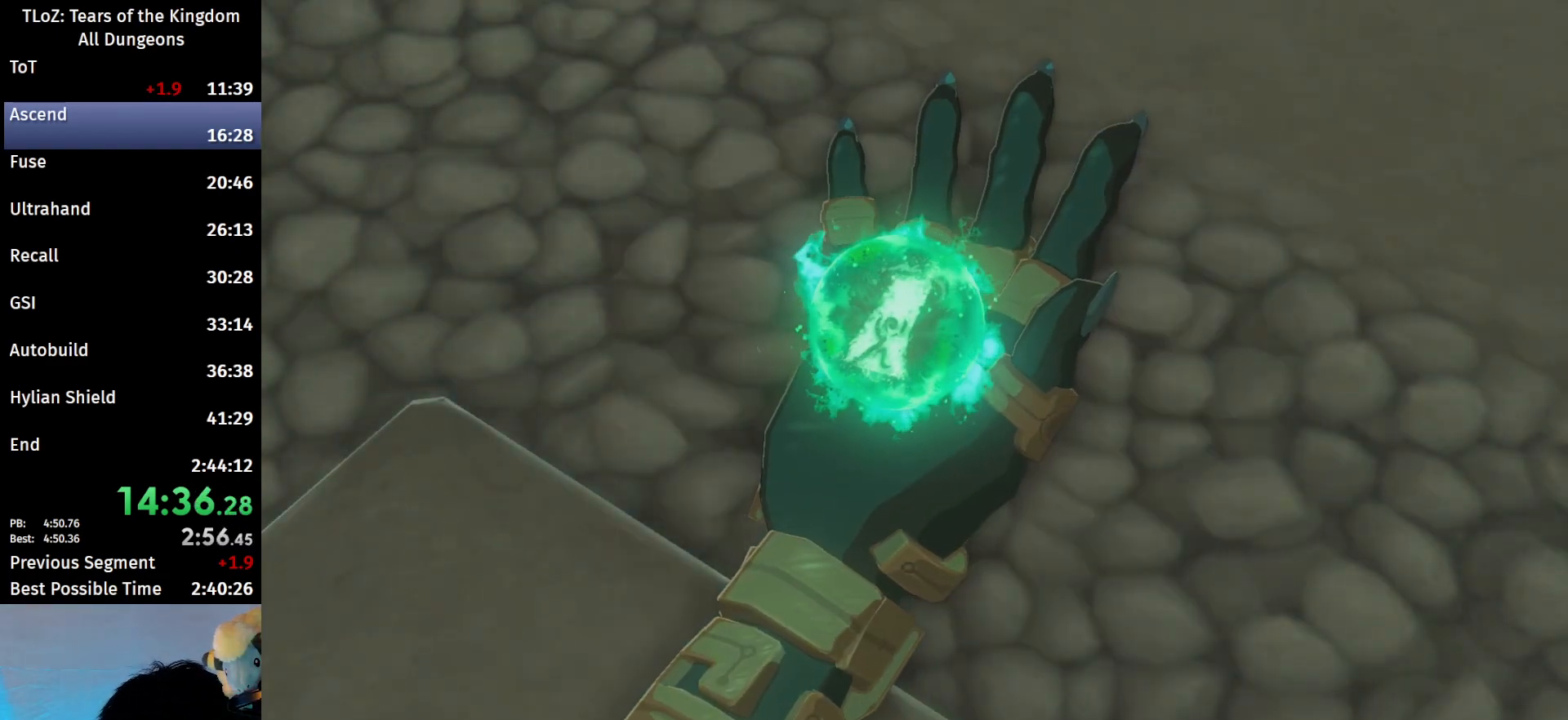
Gameplay with a controller (Nintendo layout); each line is a JSON object with the inputs held at the frame after it. "events" lists button and stick changes between this image and that frame as [ms after this image, input, new state], when the widget could be followed in between. Not read: L3 R3 TOUCHPAD.
{"buttons": [], "left_stick": "center", "right_stick": "center", "events": [[333, "A", "down"], [333, "B", "down"], [433, "A", "up"], [433, "B", "up"]]}
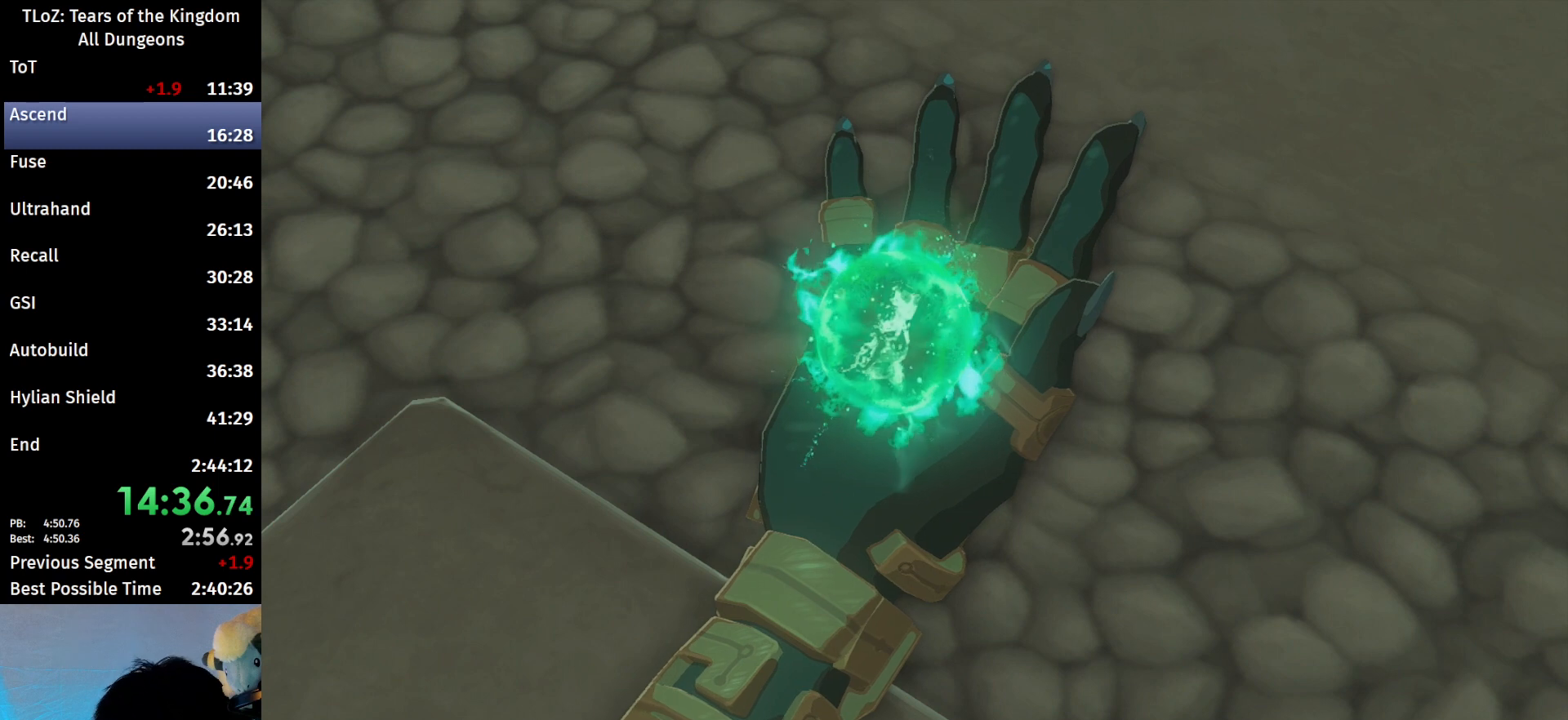
{"buttons": [], "left_stick": "center", "right_stick": "center", "events": []}
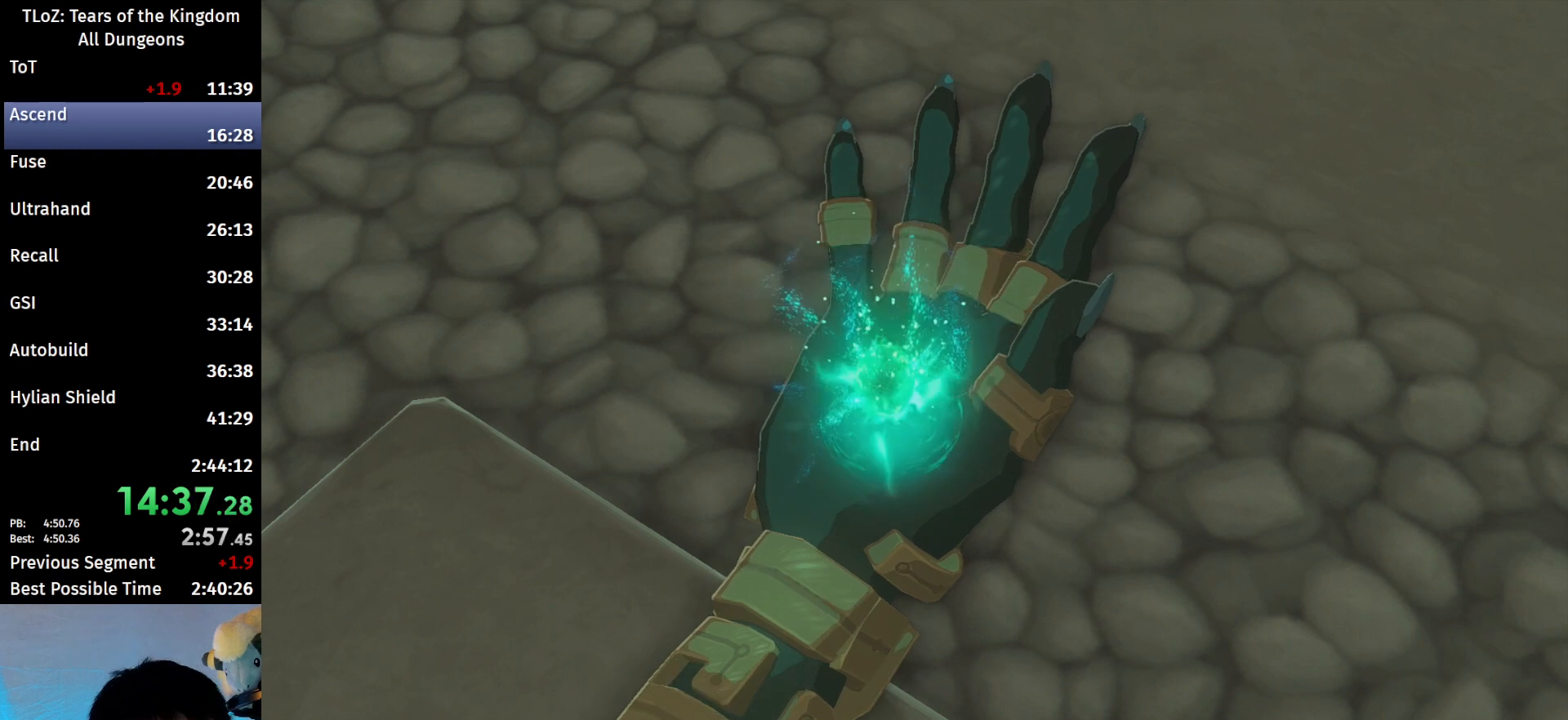
{"buttons": [], "left_stick": "center", "right_stick": "center", "events": []}
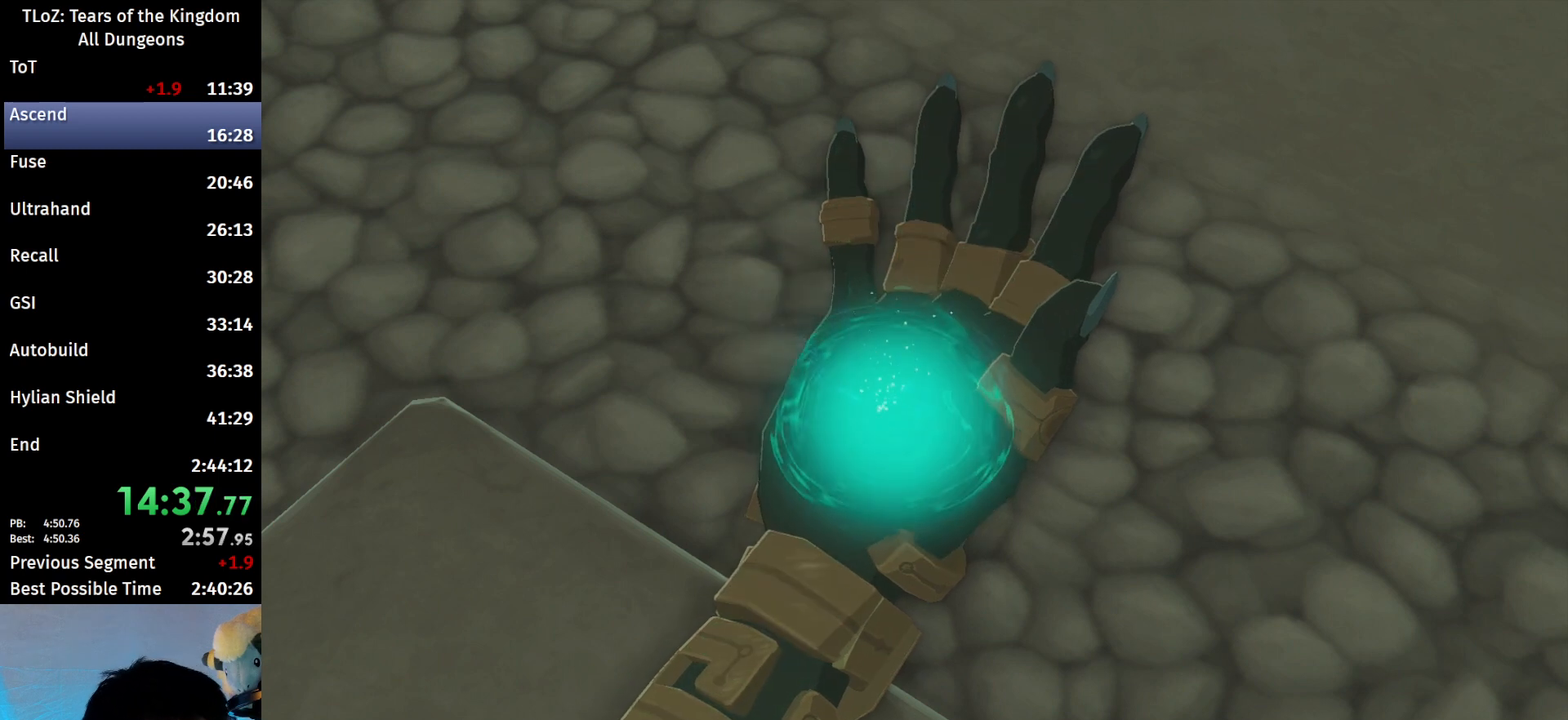
{"buttons": [], "left_stick": "center", "right_stick": "center", "events": []}
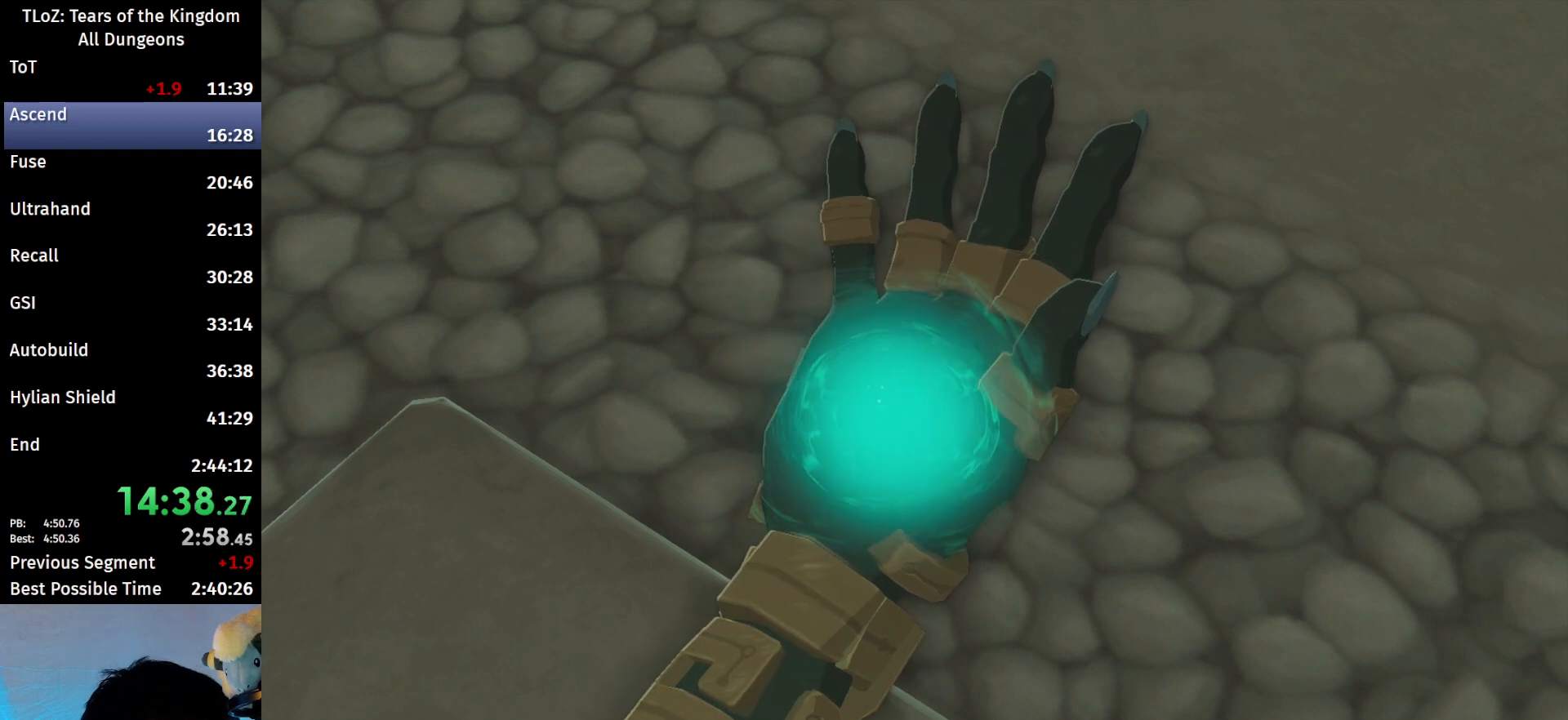
{"buttons": ["A"], "left_stick": "center", "right_stick": "center", "events": [[200, "A", "down"]]}
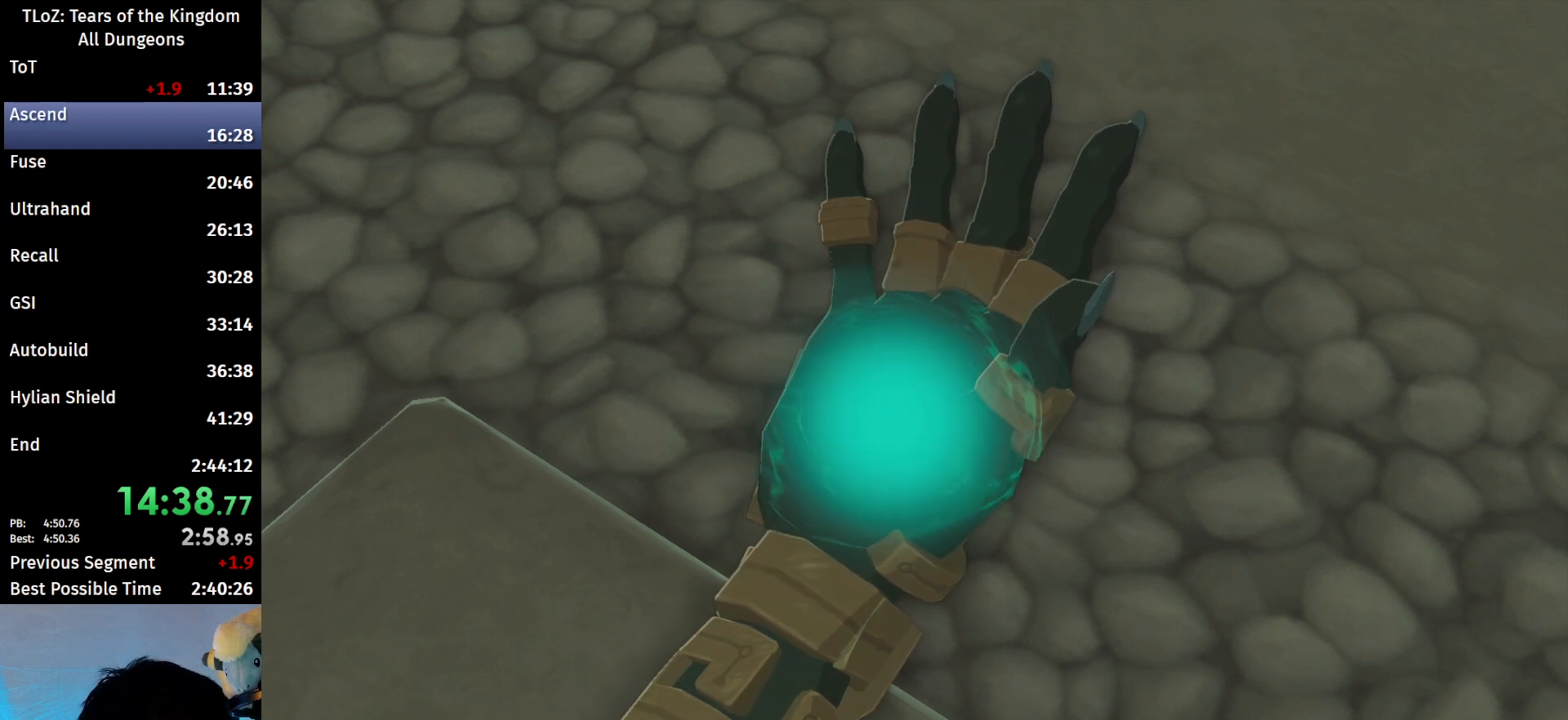
{"buttons": [], "left_stick": "center", "right_stick": "center", "events": [[100, "A", "up"]]}
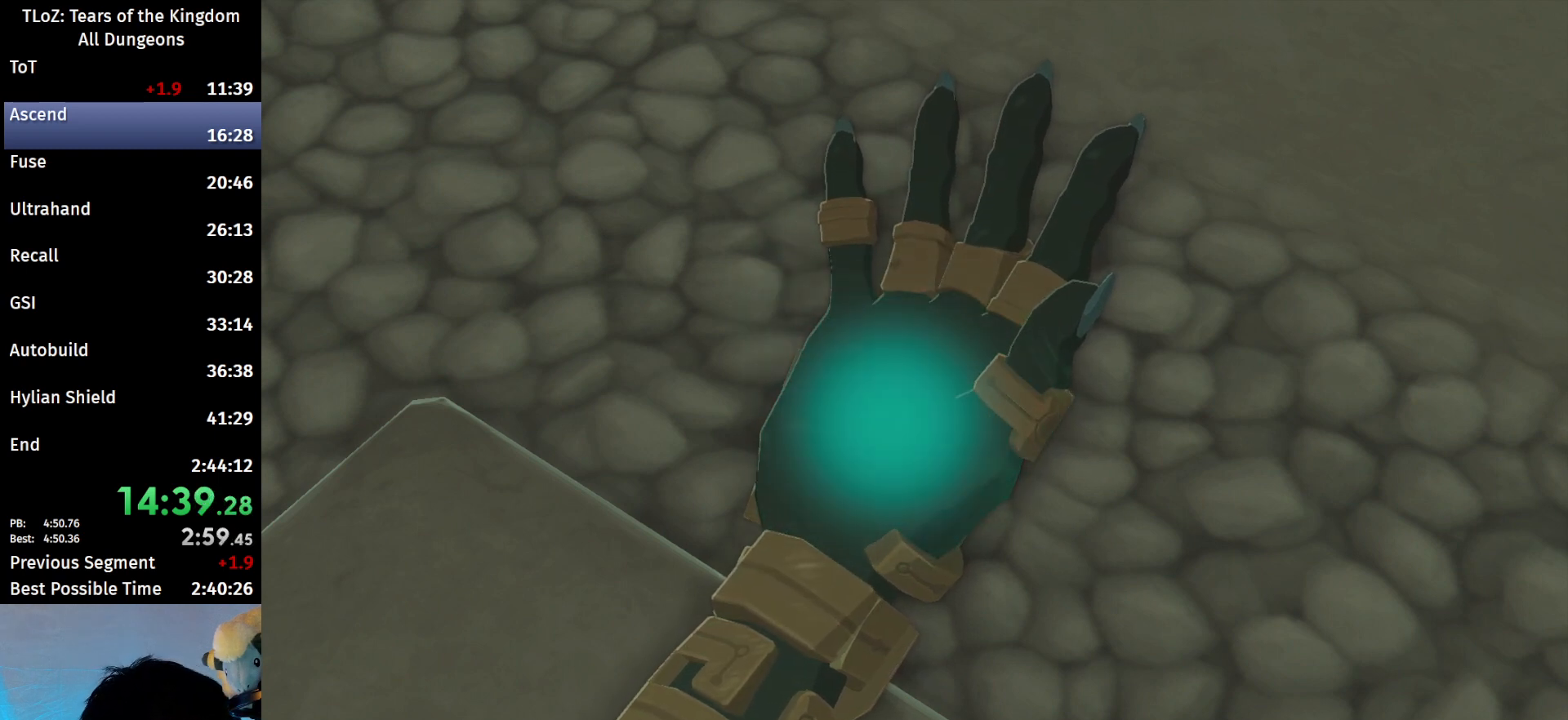
{"buttons": [], "left_stick": "center", "right_stick": "center", "events": [[100, "A", "down"], [200, "A", "up"], [333, "A", "down"], [467, "A", "up"]]}
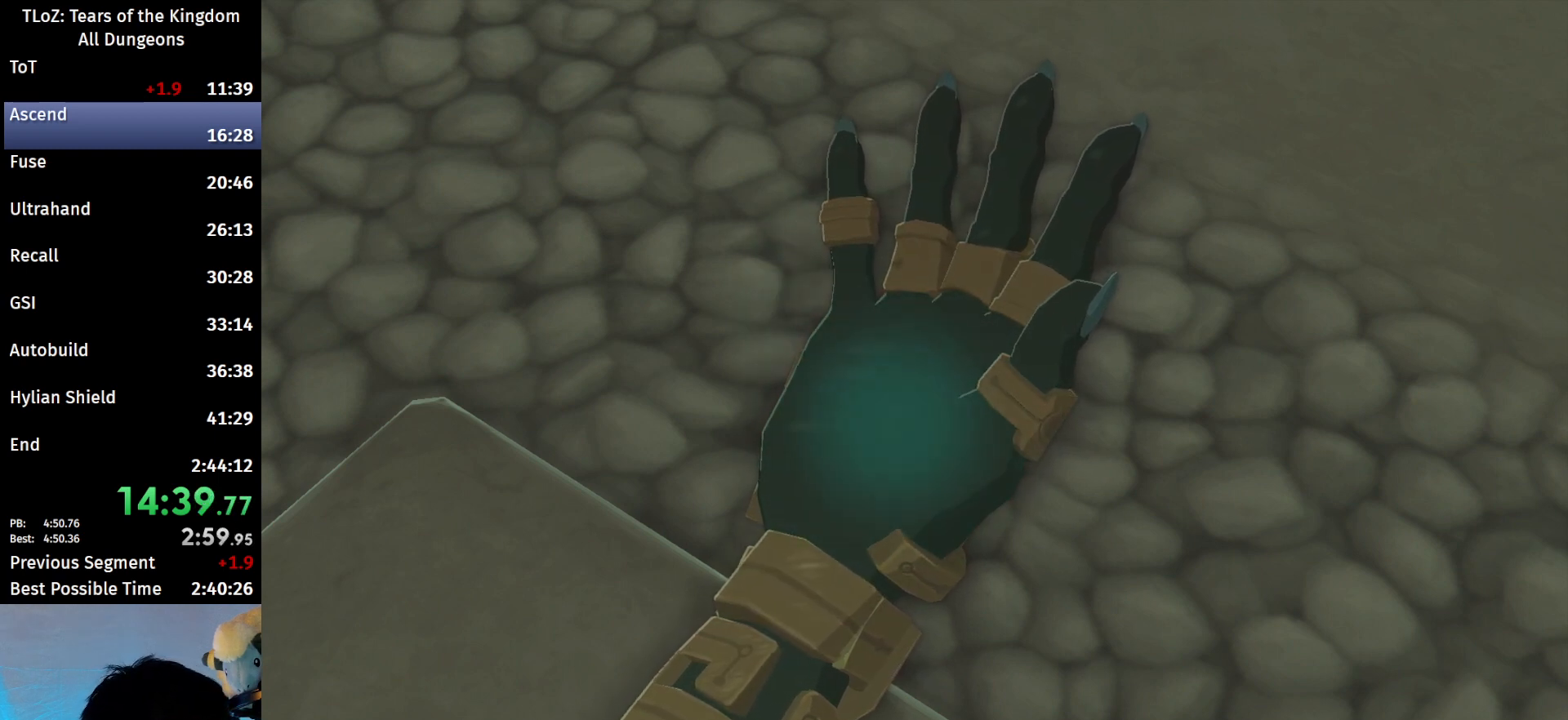
{"buttons": ["A"], "left_stick": "center", "right_stick": "center", "events": [[33, "A", "down"], [67, "B", "down"], [133, "A", "up"], [133, "B", "up"], [200, "A", "down"], [200, "B", "down"], [267, "B", "up"], [300, "A", "up"], [333, "A", "down"], [333, "B", "down"], [400, "A", "up"], [400, "B", "up"], [433, "A", "down"], [433, "B", "down"], [500, "B", "up"]]}
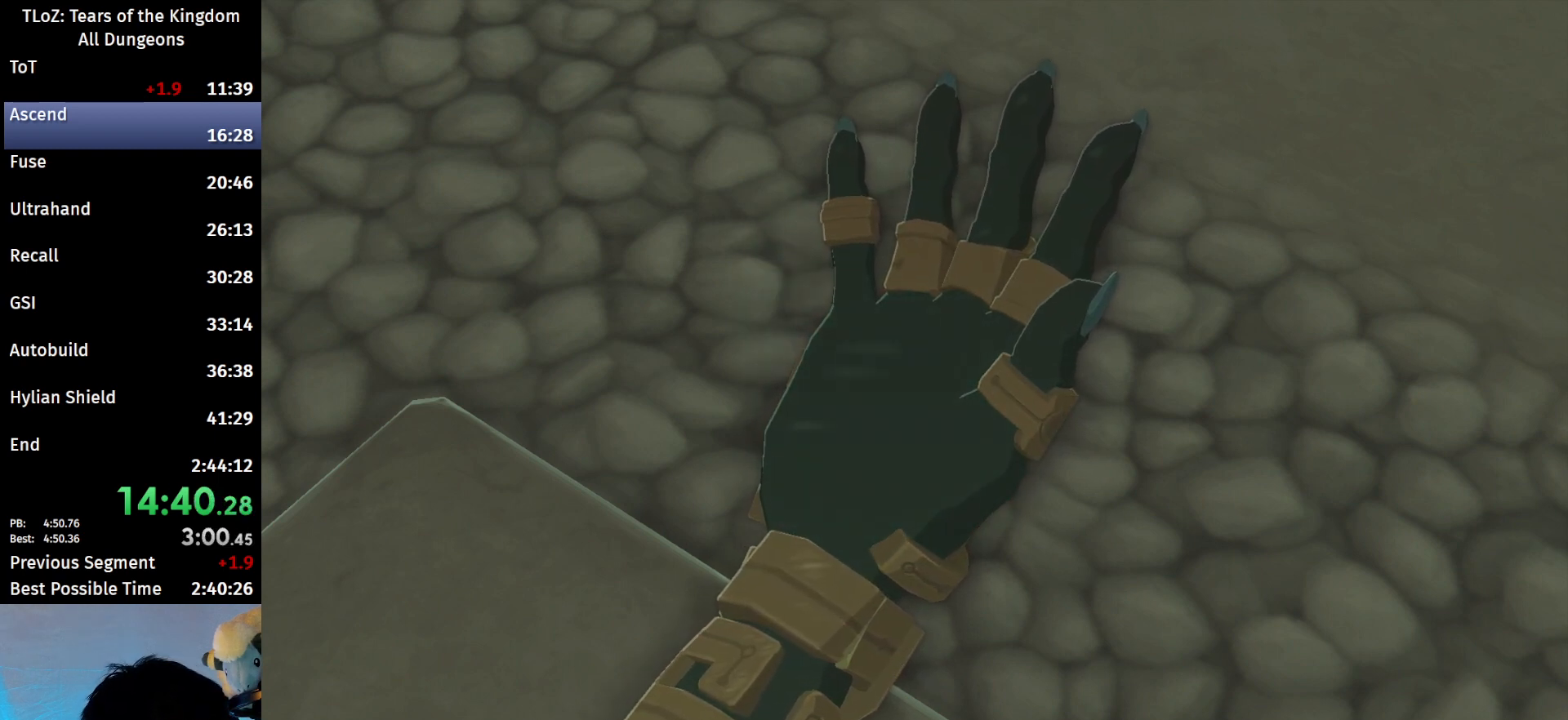
{"buttons": ["B"], "left_stick": "center", "right_stick": "center", "events": [[33, "A", "up"], [67, "A", "down"], [67, "B", "down"], [100, "A", "up"], [100, "B", "up"], [167, "A", "down"], [167, "B", "down"], [233, "A", "up"], [233, "B", "up"], [300, "A", "down"], [300, "B", "down"], [333, "A", "up"], [333, "B", "up"], [433, "A", "down"], [433, "B", "down"], [467, "A", "up"], [467, "B", "up"], [500, "B", "down"]]}
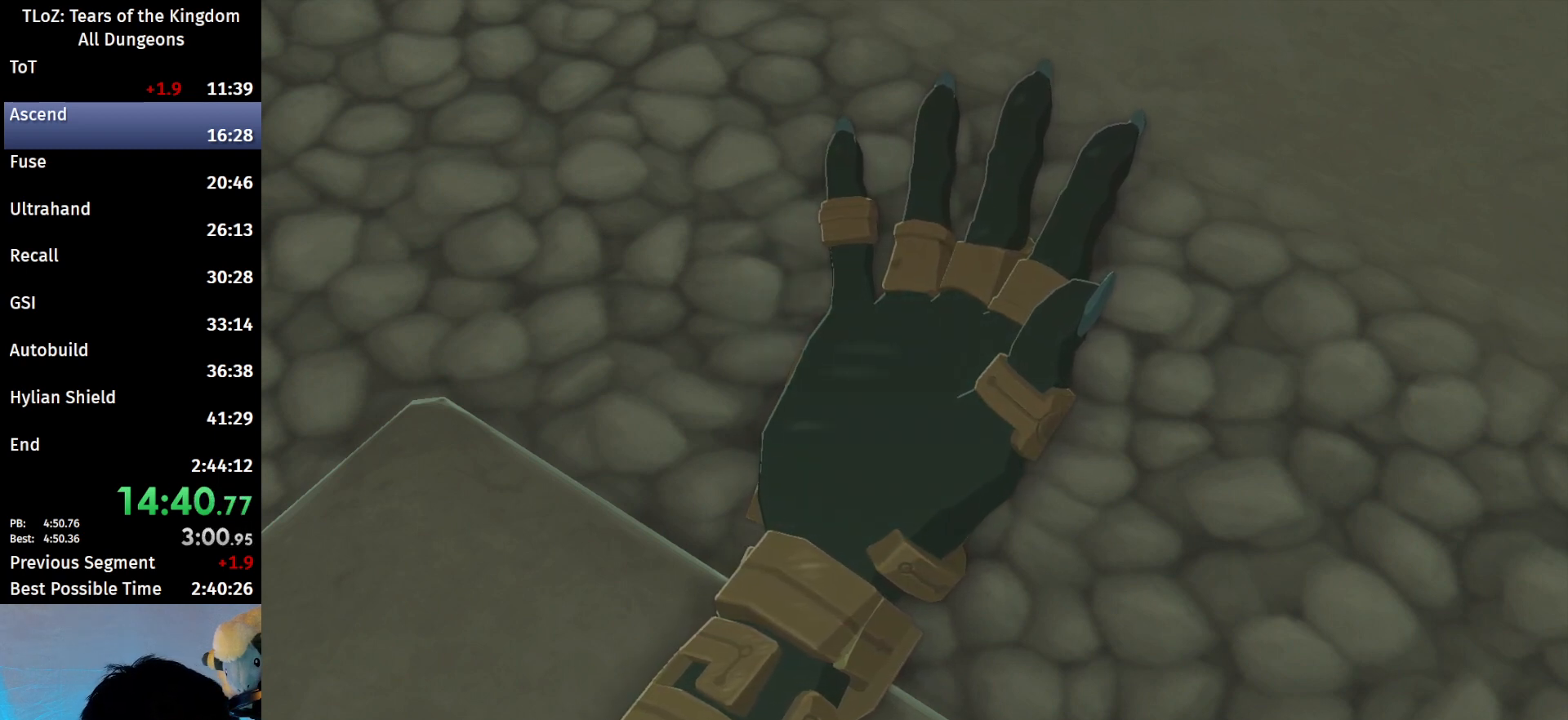
{"buttons": [], "left_stick": "center", "right_stick": "center", "events": [[33, "A", "down"], [67, "A", "up"], [67, "B", "up"], [133, "B", "down"], [167, "A", "down"], [200, "A", "up"], [200, "B", "up"], [233, "B", "down"], [267, "A", "down"], [300, "A", "up"], [300, "B", "up"], [367, "A", "down"], [367, "B", "down"], [400, "B", "up"], [433, "A", "up"], [467, "A", "down"], [467, "B", "down"], [500, "A", "up"], [500, "B", "up"]]}
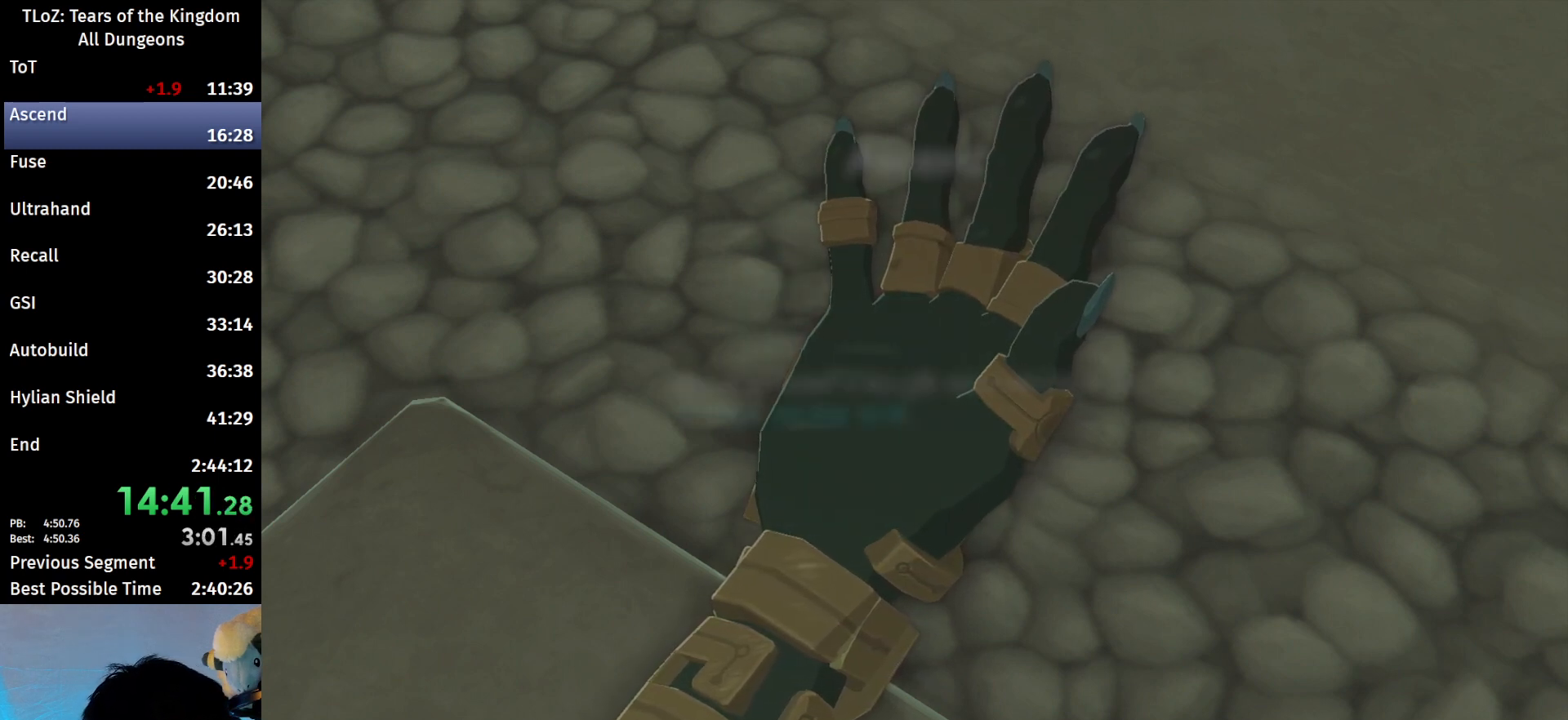
{"buttons": [], "left_stick": "center", "right_stick": "center", "events": [[100, "A", "down"], [100, "B", "down"], [133, "A", "up"], [133, "B", "up"], [200, "A", "down"], [200, "B", "down"], [233, "A", "up"], [233, "B", "up"], [300, "A", "down"], [300, "B", "down"], [367, "A", "up"], [367, "B", "up"], [433, "A", "down"], [433, "B", "down"], [467, "A", "up"], [467, "B", "up"]]}
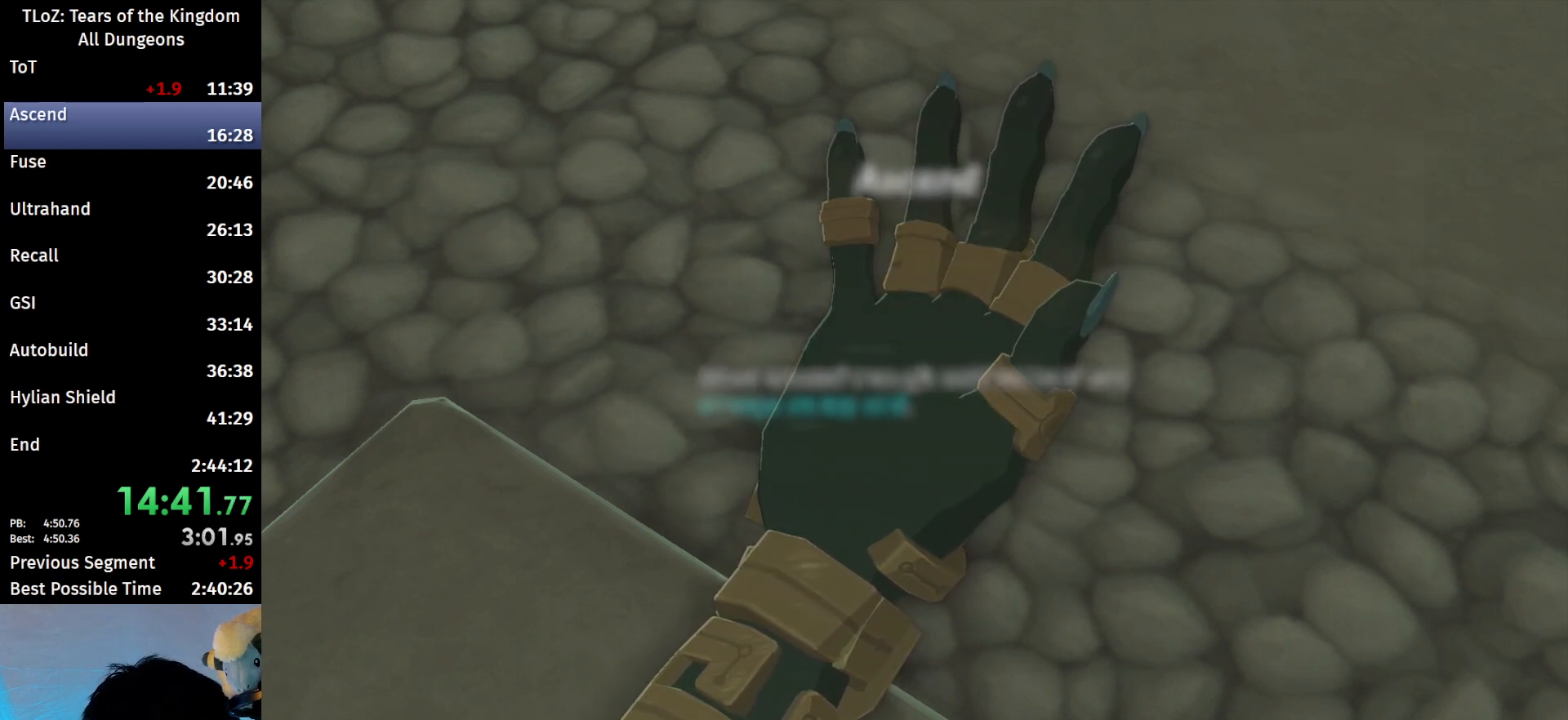
{"buttons": ["A", "B"], "left_stick": "center", "right_stick": "center", "events": [[33, "A", "down"], [33, "B", "down"], [100, "A", "up"], [100, "B", "up"], [133, "B", "down"], [167, "A", "down"], [200, "A", "up"], [200, "B", "up"], [267, "A", "down"], [267, "B", "down"], [300, "A", "up"], [300, "B", "up"], [400, "A", "down"], [400, "B", "down"], [433, "B", "up"], [467, "A", "up"], [500, "A", "down"], [500, "B", "down"]]}
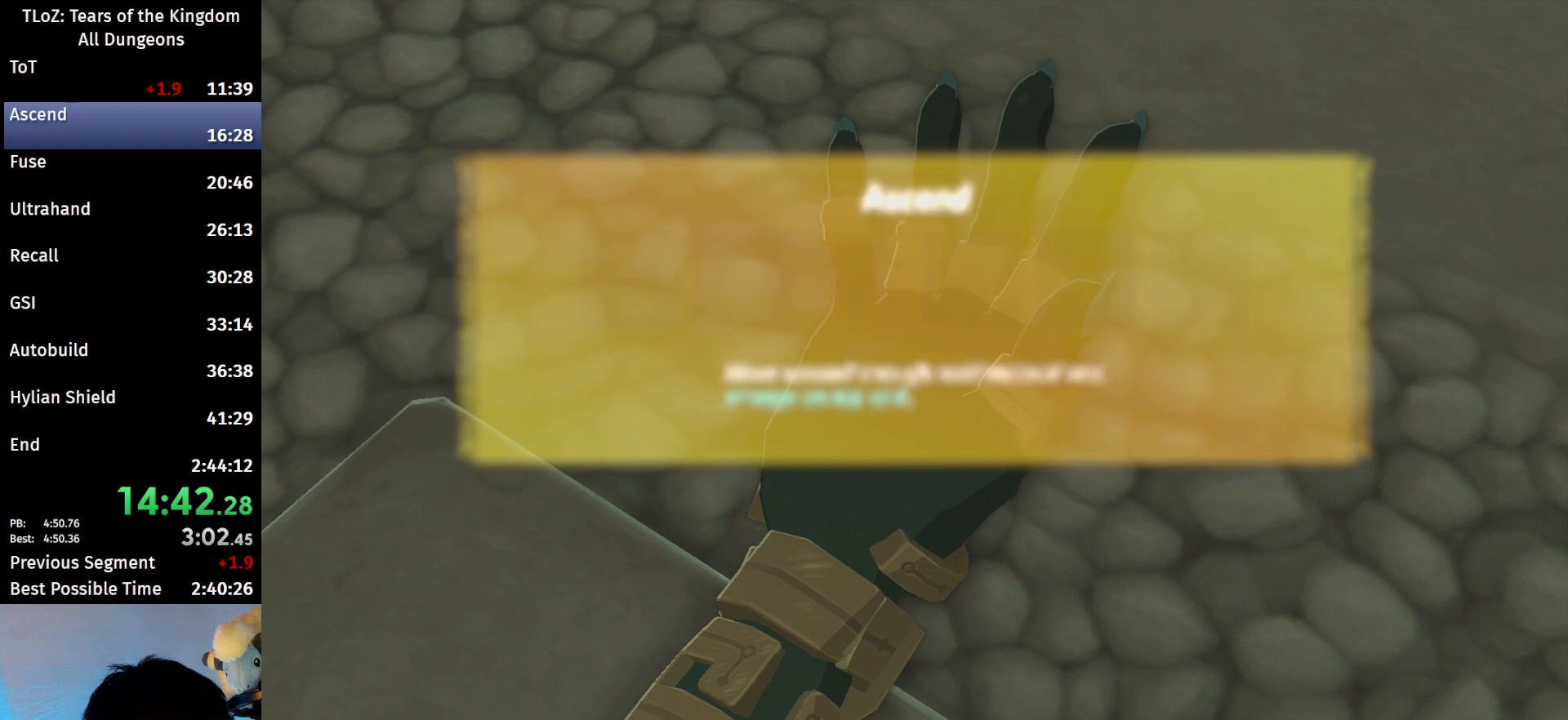
{"buttons": ["A", "B"], "left_stick": "center", "right_stick": "center", "events": [[33, "B", "up"], [67, "A", "up"], [133, "A", "down"], [133, "B", "down"], [167, "B", "up"], [200, "A", "up"], [233, "A", "down"], [233, "B", "down"], [300, "A", "up"], [300, "B", "up"], [367, "A", "down"], [367, "B", "down"], [400, "A", "up"], [400, "B", "up"], [467, "A", "down"], [467, "B", "down"]]}
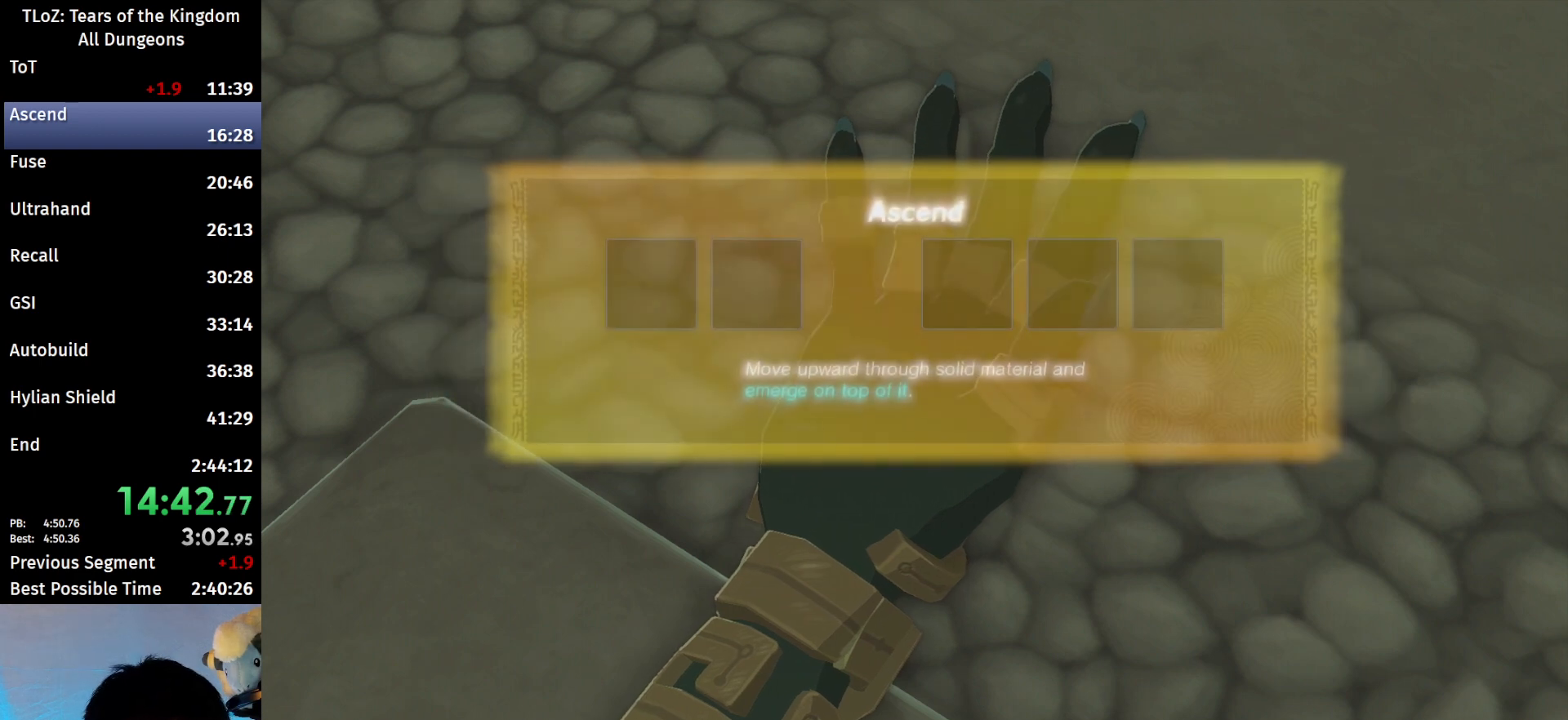
{"buttons": [], "left_stick": "center", "right_stick": "center", "events": [[33, "A", "up"], [33, "B", "up"], [67, "A", "down"], [67, "B", "down"], [133, "A", "up"], [133, "B", "up"], [200, "A", "down"], [200, "B", "down"], [233, "B", "up"], [267, "A", "up"], [300, "A", "down"], [300, "B", "down"], [367, "A", "up"], [367, "B", "up"], [400, "A", "down"], [400, "B", "down"], [467, "A", "up"], [467, "B", "up"]]}
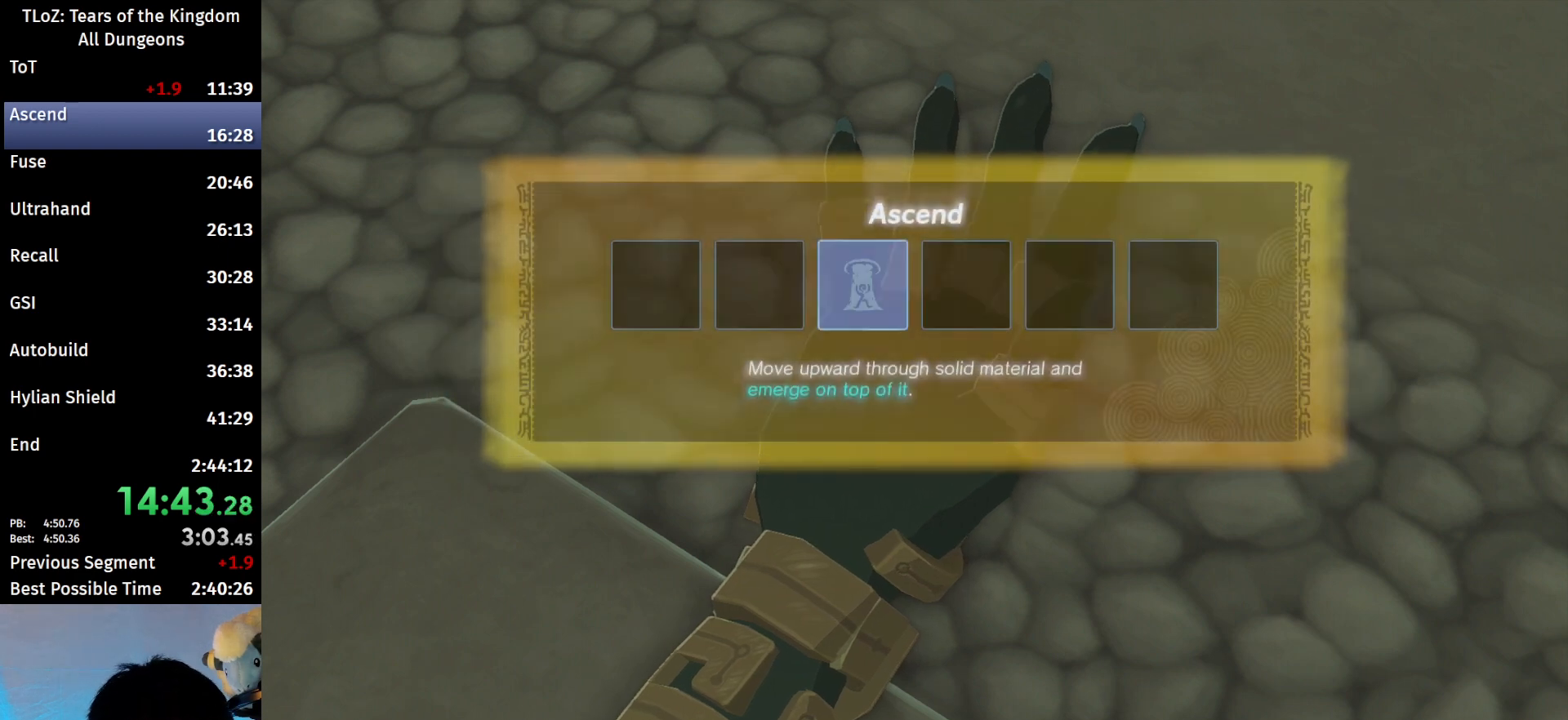
{"buttons": ["A", "B"], "left_stick": "center", "right_stick": "center", "events": [[33, "A", "down"], [33, "B", "down"], [100, "A", "up"], [100, "B", "up"], [133, "A", "down"], [133, "B", "down"], [200, "A", "up"], [200, "B", "up"], [267, "A", "down"], [267, "B", "down"], [333, "A", "up"], [333, "B", "up"], [400, "A", "down"], [400, "B", "down"], [467, "A", "up"], [467, "B", "up"], [500, "A", "down"], [500, "B", "down"]]}
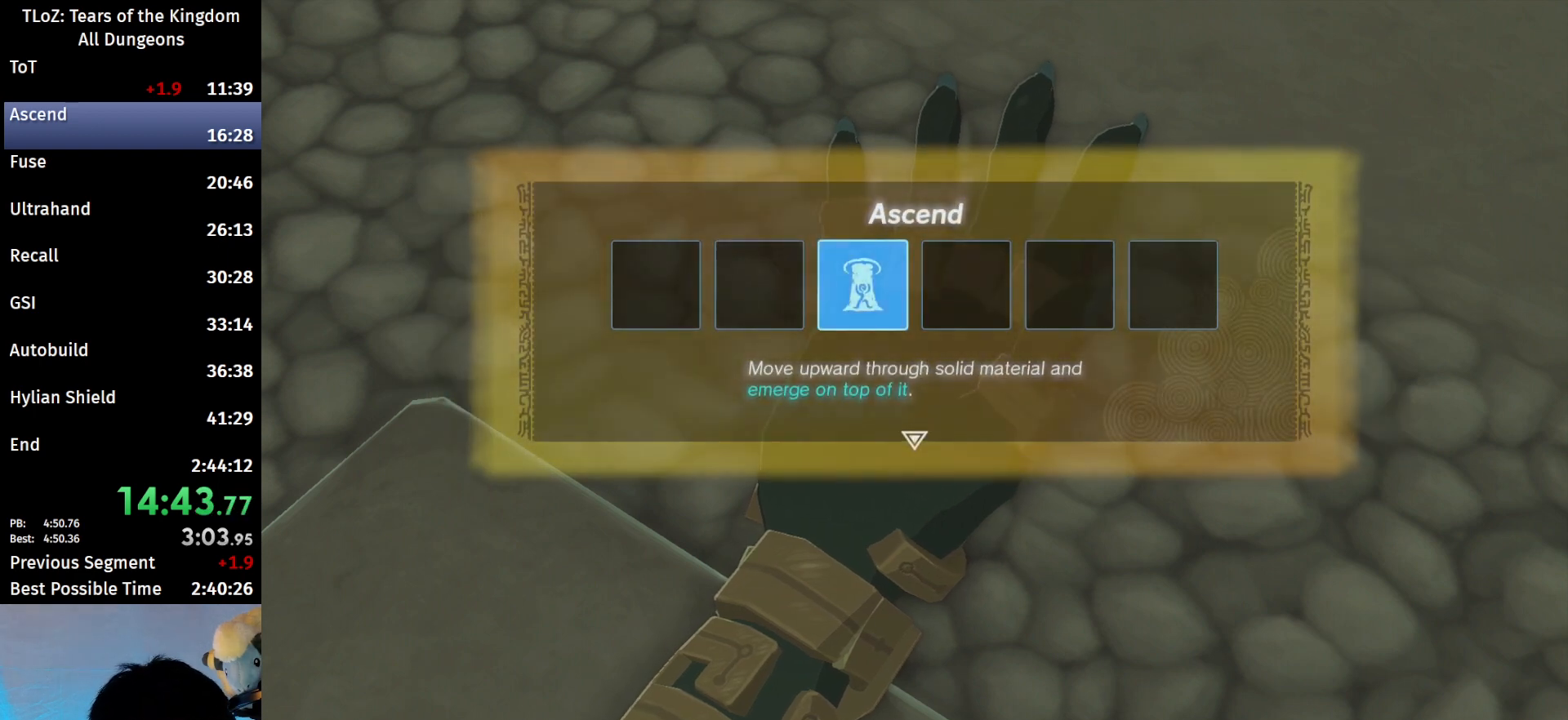
{"buttons": ["A", "B"], "left_stick": "center", "right_stick": "center", "events": [[67, "A", "up"], [67, "B", "up"], [100, "B", "down"], [133, "A", "down"], [167, "A", "up"], [200, "B", "up"], [233, "A", "down"], [233, "B", "down"], [267, "A", "up"], [300, "B", "up"], [367, "B", "down"], [433, "B", "up"], [467, "B", "down"], [500, "A", "down"]]}
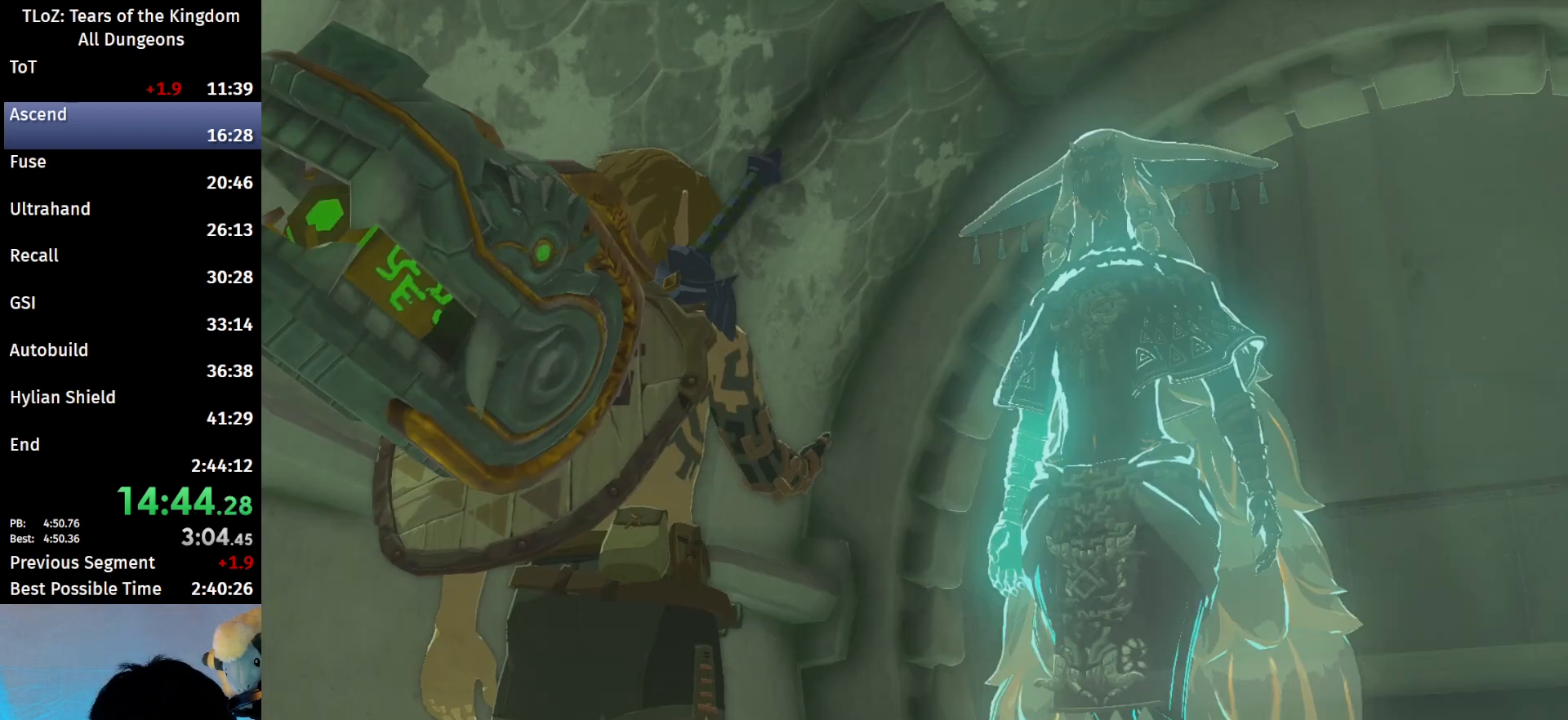
{"buttons": [], "left_stick": "center", "right_stick": "center", "events": [[33, "A", "up"], [33, "B", "up"], [100, "A", "down"], [100, "B", "down"], [133, "A", "up"], [133, "B", "up"], [200, "A", "down"], [200, "B", "down"], [267, "A", "up"], [267, "B", "up"], [333, "A", "down"], [333, "B", "down"], [400, "A", "up"], [400, "B", "up"], [467, "A", "down"], [467, "B", "down"], [500, "A", "up"], [500, "B", "up"]]}
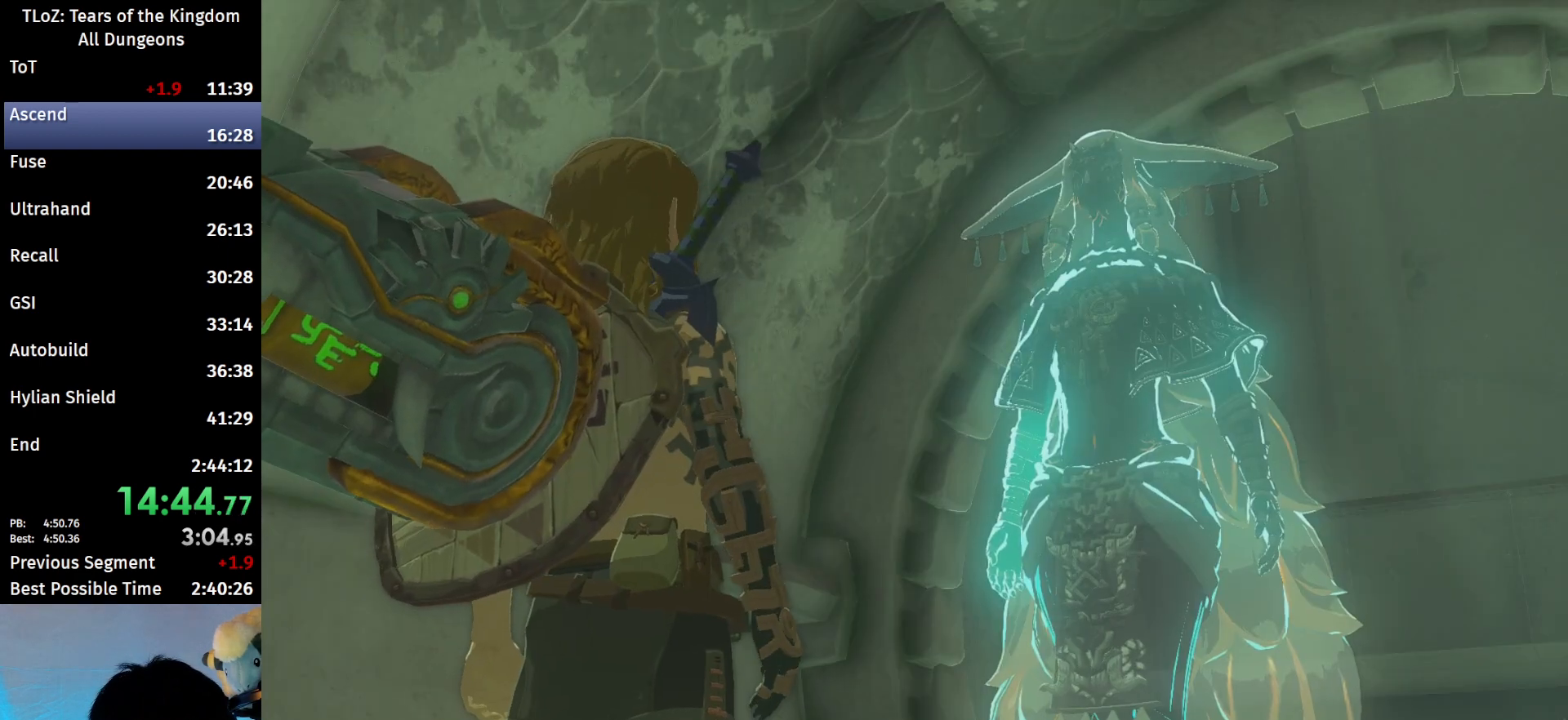
{"buttons": ["A", "B"], "left_stick": "center", "right_stick": "center", "events": [[67, "A", "down"], [67, "B", "down"], [100, "B", "up"], [133, "A", "up"], [167, "A", "down"], [167, "B", "down"], [200, "A", "up"], [200, "B", "up"], [400, "A", "down"], [400, "B", "down"], [433, "A", "up"], [467, "B", "up"], [500, "A", "down"], [500, "B", "down"]]}
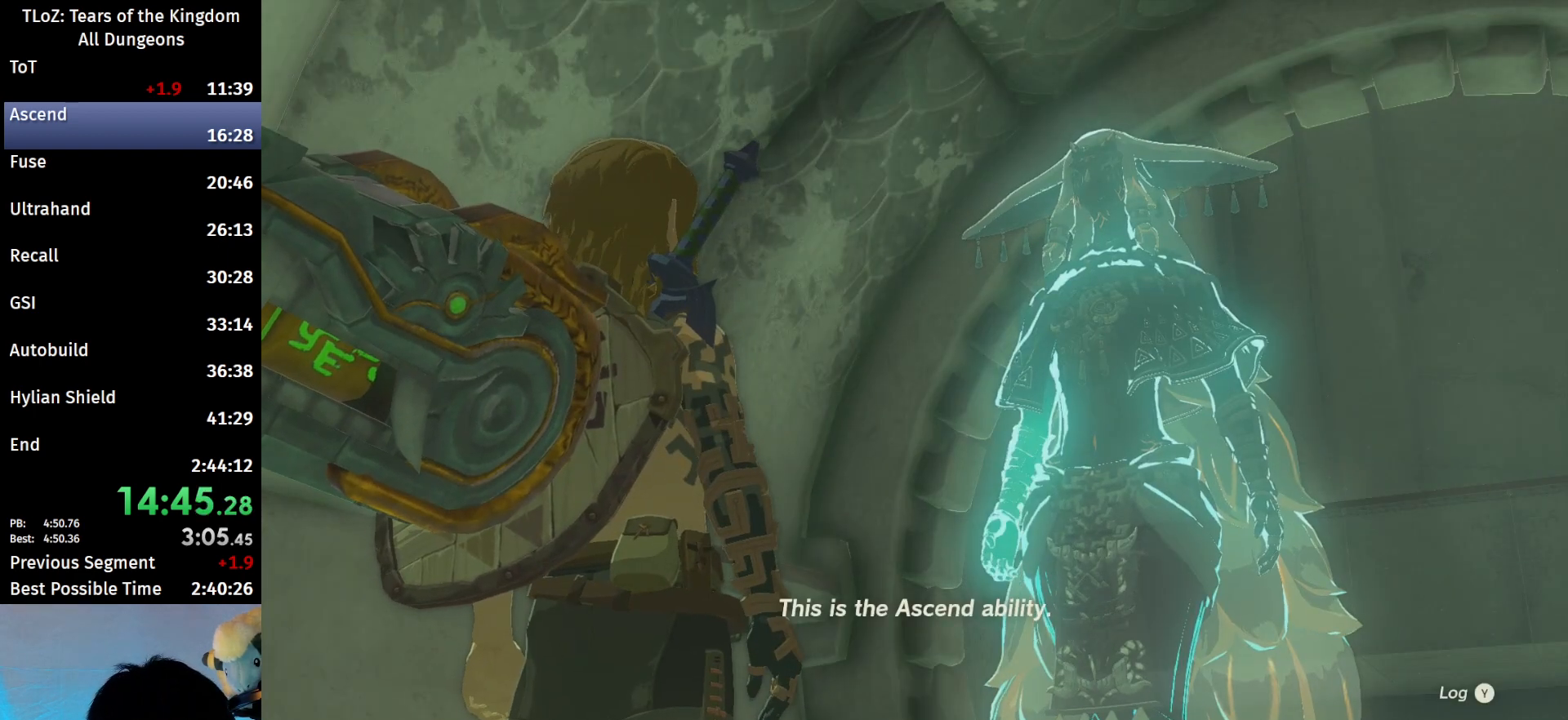
{"buttons": [], "left_stick": "center", "right_stick": "center", "events": [[33, "A", "up"], [67, "B", "up"], [100, "B", "down"], [133, "A", "down"], [167, "A", "up"], [167, "B", "up"], [233, "A", "down"], [233, "B", "down"], [267, "A", "up"], [300, "B", "up"], [333, "B", "down"], [400, "B", "up"]]}
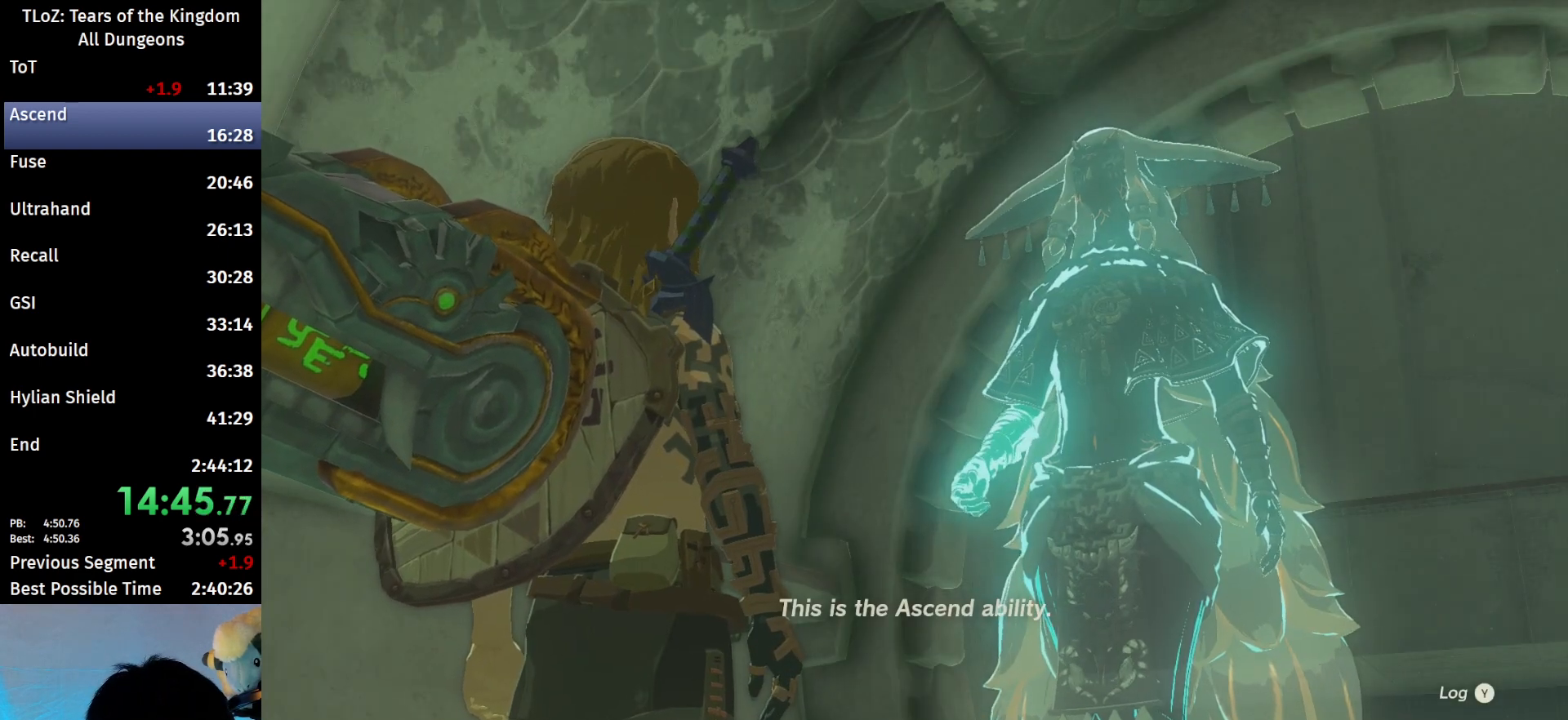
{"buttons": [], "left_stick": "center", "right_stick": "center", "events": [[67, "A", "down"], [67, "B", "down"], [100, "A", "up"], [100, "B", "up"], [167, "A", "down"], [167, "B", "down"], [233, "A", "up"], [233, "B", "up"], [300, "A", "down"], [300, "B", "down"], [333, "A", "up"], [333, "B", "up"], [433, "A", "down"], [433, "B", "down"], [467, "A", "up"], [467, "B", "up"]]}
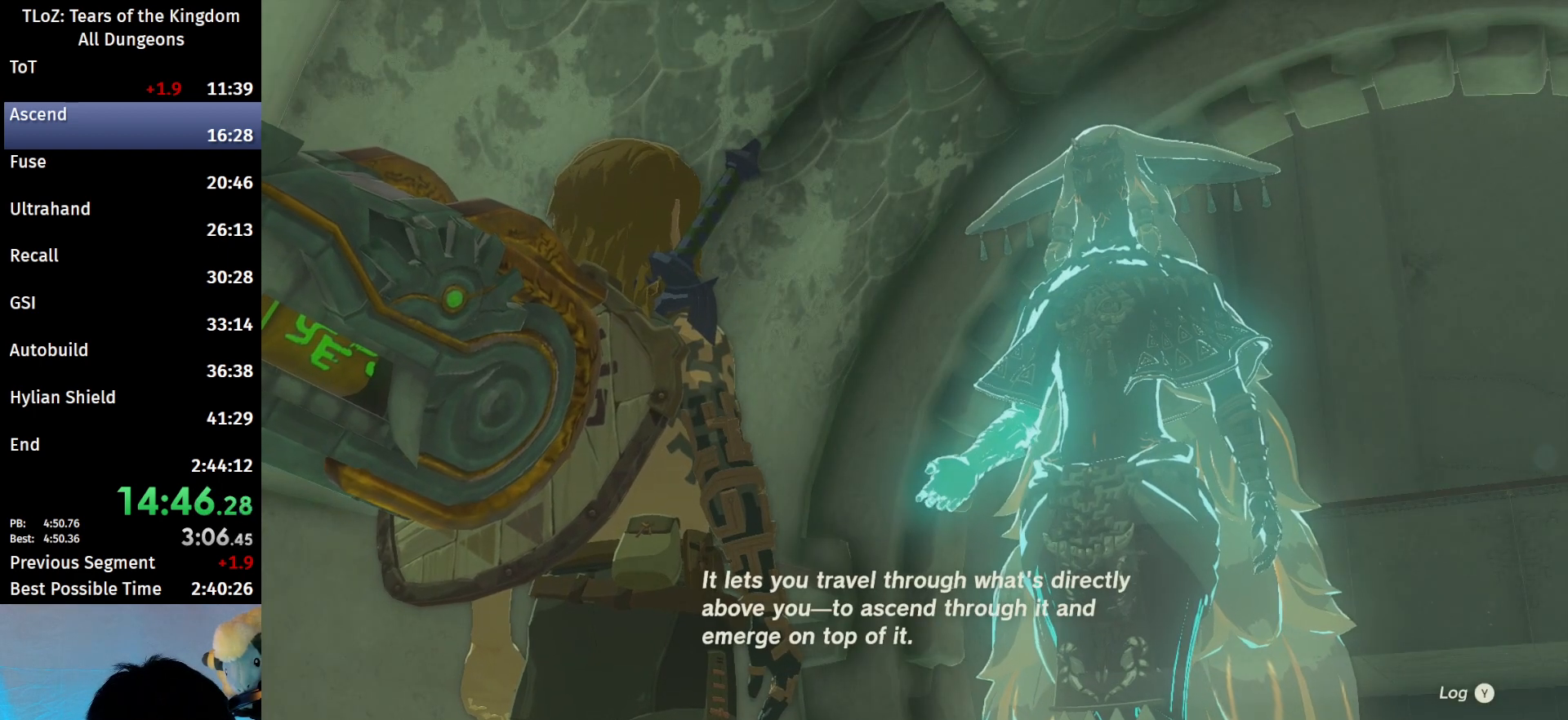
{"buttons": [], "left_stick": "center", "right_stick": "center", "events": [[67, "A", "down"], [67, "B", "down"], [100, "A", "up"], [100, "B", "up"], [133, "B", "down"], [167, "A", "down"], [200, "A", "up"], [233, "B", "up"], [267, "B", "down"], [300, "A", "down"], [333, "A", "up"], [333, "B", "up"], [400, "A", "down"], [400, "B", "down"], [433, "A", "up"], [433, "B", "up"]]}
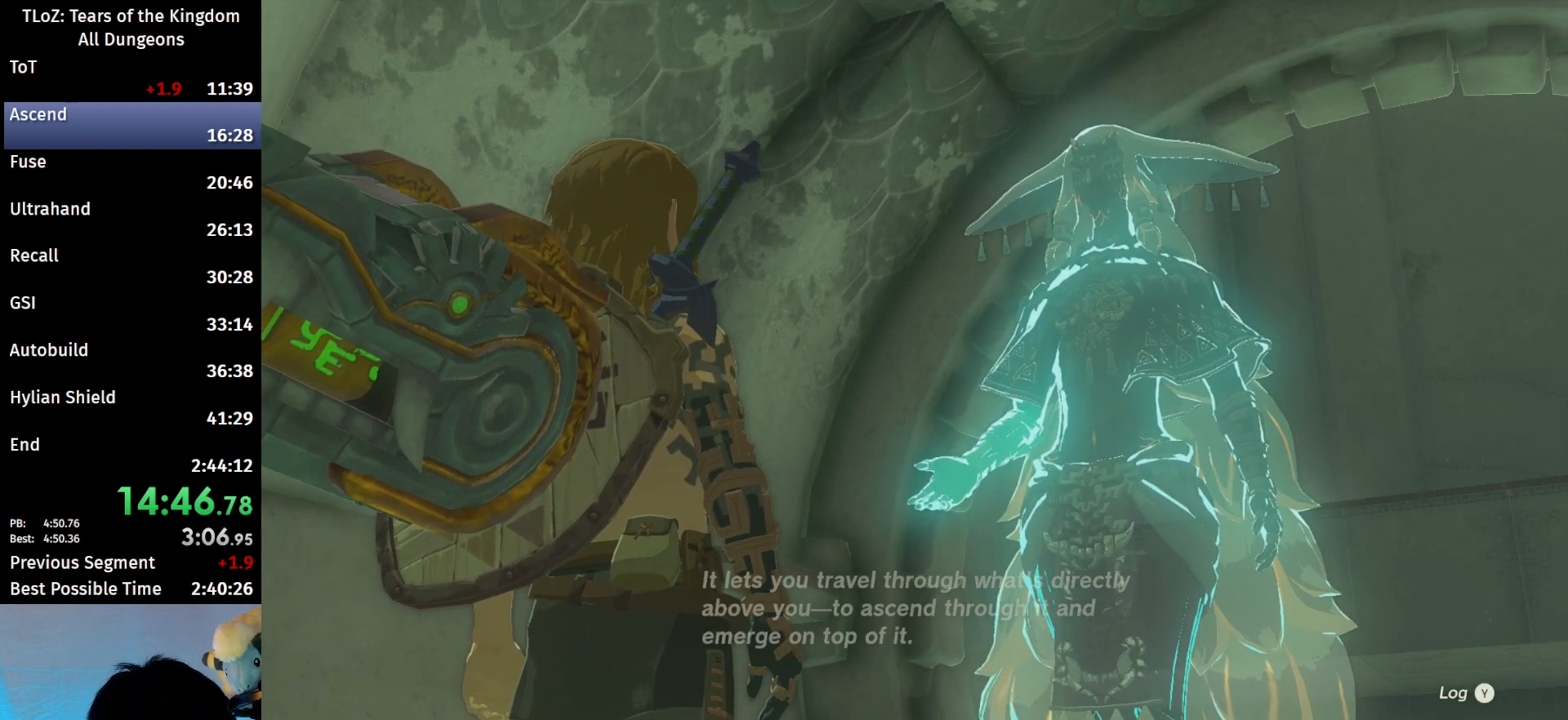
{"buttons": [], "left_stick": "center", "right_stick": "center", "events": [[33, "A", "down"], [33, "B", "down"], [67, "A", "up"], [67, "B", "up"], [133, "A", "down"], [133, "B", "down"], [167, "A", "up"], [200, "B", "up"], [233, "A", "down"], [233, "B", "down"], [300, "A", "up"], [333, "B", "up"], [367, "A", "down"], [367, "B", "down"], [467, "A", "up"], [500, "B", "up"]]}
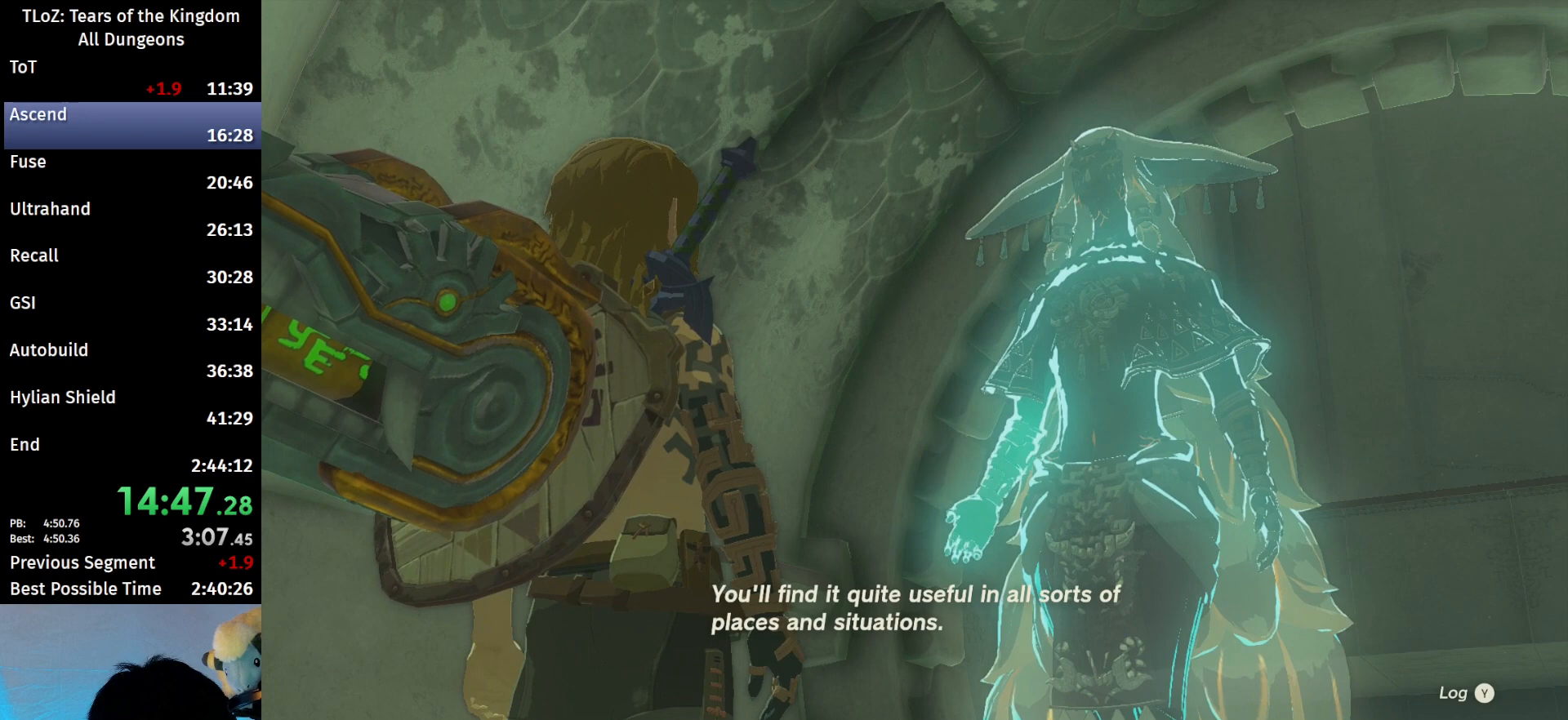
{"buttons": [], "left_stick": "center", "right_stick": "center", "events": [[100, "A", "down"], [100, "B", "down"], [133, "A", "up"], [133, "B", "up"], [200, "A", "down"], [200, "B", "down"], [267, "A", "up"], [267, "B", "up"], [333, "A", "down"], [333, "B", "down"], [367, "A", "up"], [367, "B", "up"], [433, "B", "down"], [467, "B", "up"]]}
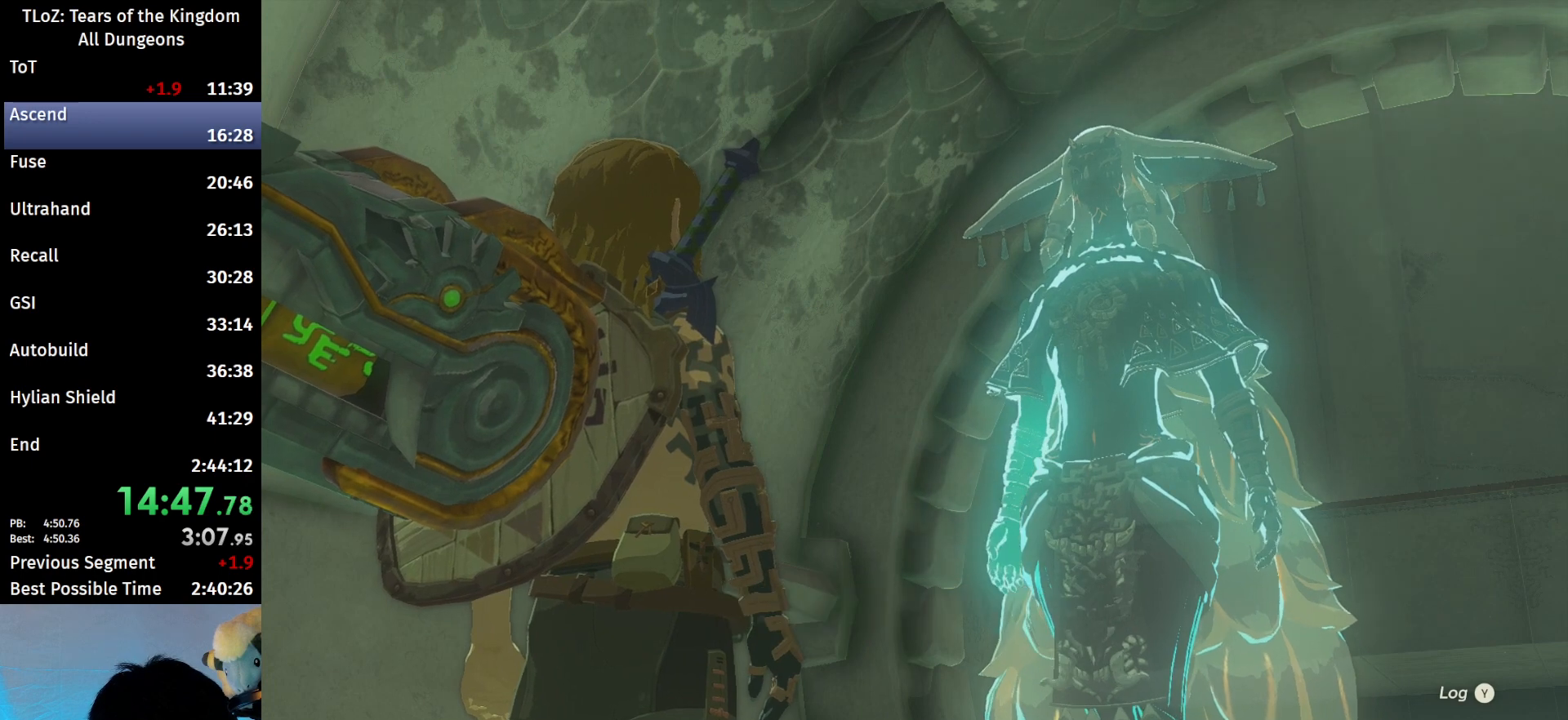
{"buttons": ["A", "B"], "left_stick": "center", "right_stick": "center", "events": [[33, "B", "down"], [67, "B", "up"], [133, "A", "down"], [133, "B", "down"], [200, "A", "up"], [200, "B", "up"], [267, "B", "down"], [333, "B", "up"], [400, "A", "down"], [400, "B", "down"], [433, "A", "up"], [433, "B", "up"], [500, "A", "down"], [500, "B", "down"]]}
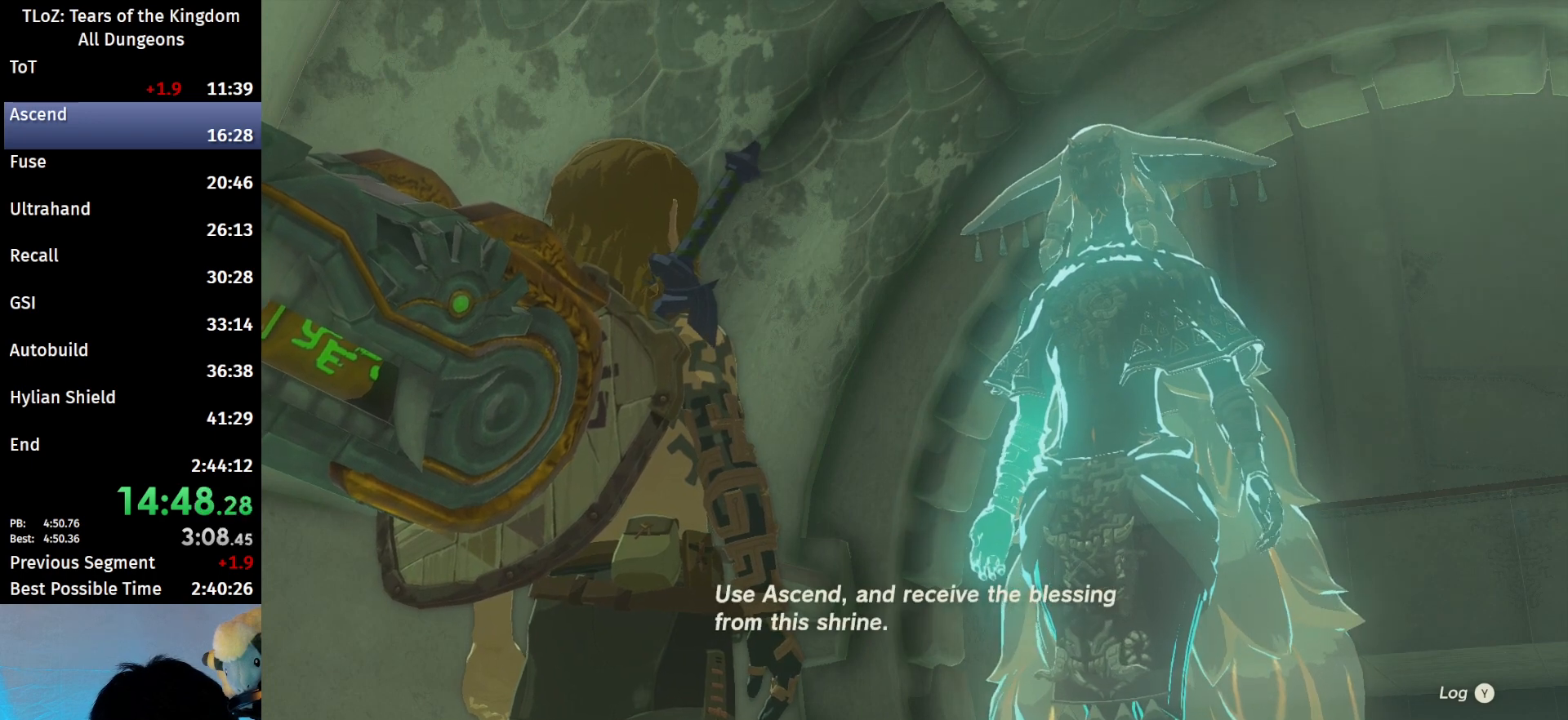
{"buttons": [], "left_stick": "center", "right_stick": "center", "events": [[67, "A", "up"], [67, "B", "up"], [100, "A", "down"], [100, "B", "down"], [133, "A", "up"], [167, "B", "up"], [233, "A", "down"], [233, "B", "down"], [300, "A", "up"], [300, "B", "up"], [333, "A", "down"], [333, "B", "down"], [400, "A", "up"], [400, "B", "up"], [467, "A", "down"], [467, "B", "down"], [500, "A", "up"], [500, "B", "up"]]}
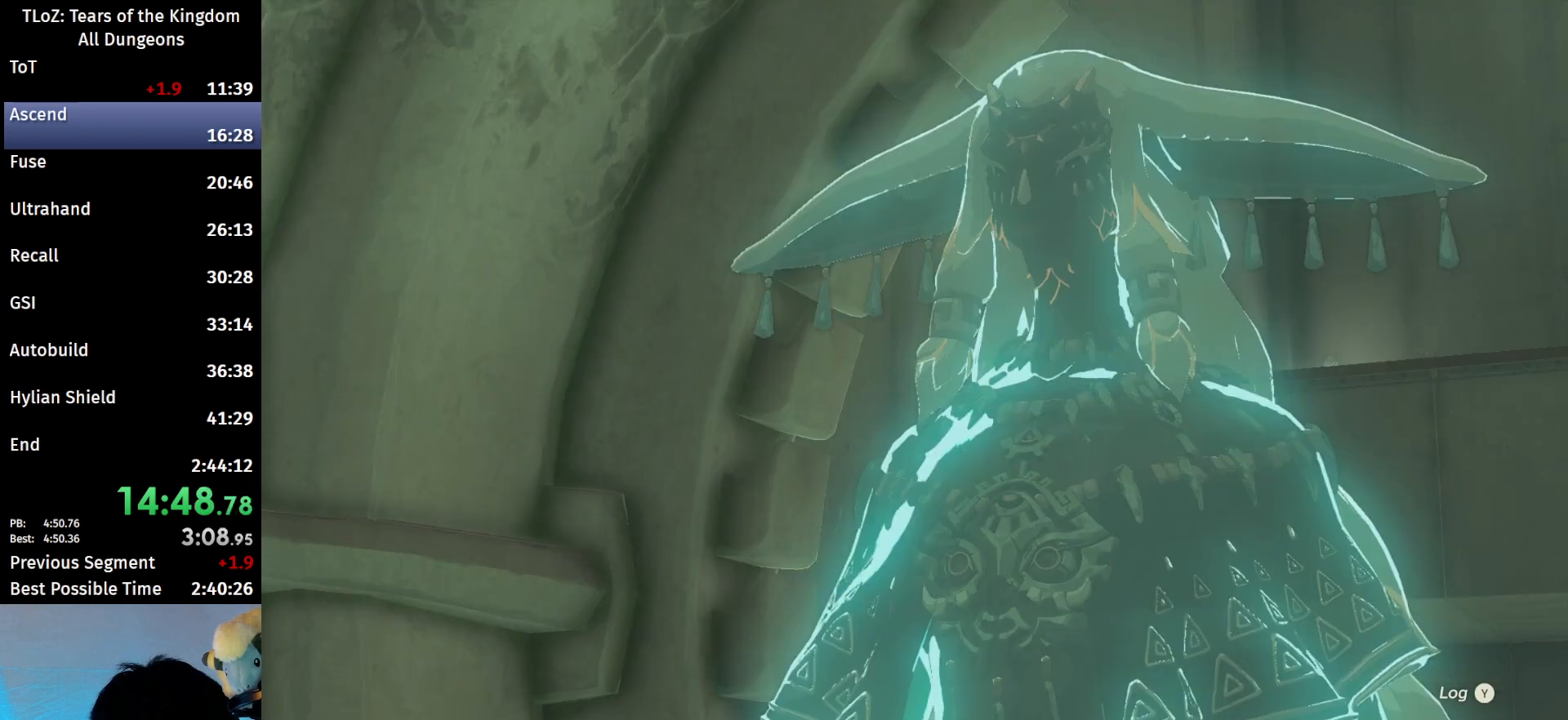
{"buttons": [], "left_stick": "center", "right_stick": "center", "events": [[100, "A", "down"], [100, "B", "down"], [167, "A", "up"], [167, "B", "up"], [200, "B", "down"], [233, "B", "up"], [400, "B", "down"], [433, "A", "down"], [500, "A", "up"], [500, "B", "up"]]}
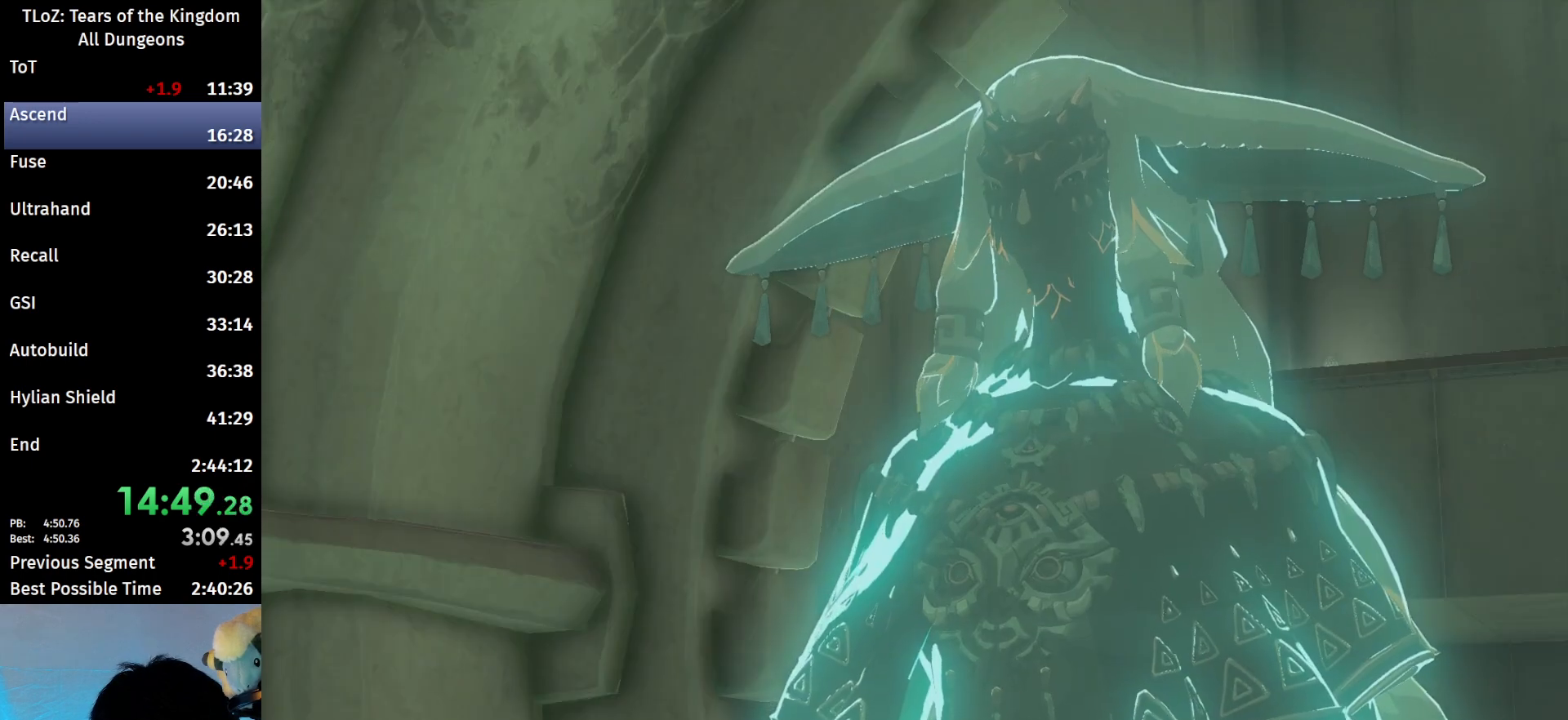
{"buttons": [], "left_stick": "center", "right_stick": "center", "events": [[33, "B", "down"], [67, "A", "down"], [100, "A", "up"], [100, "B", "up"]]}
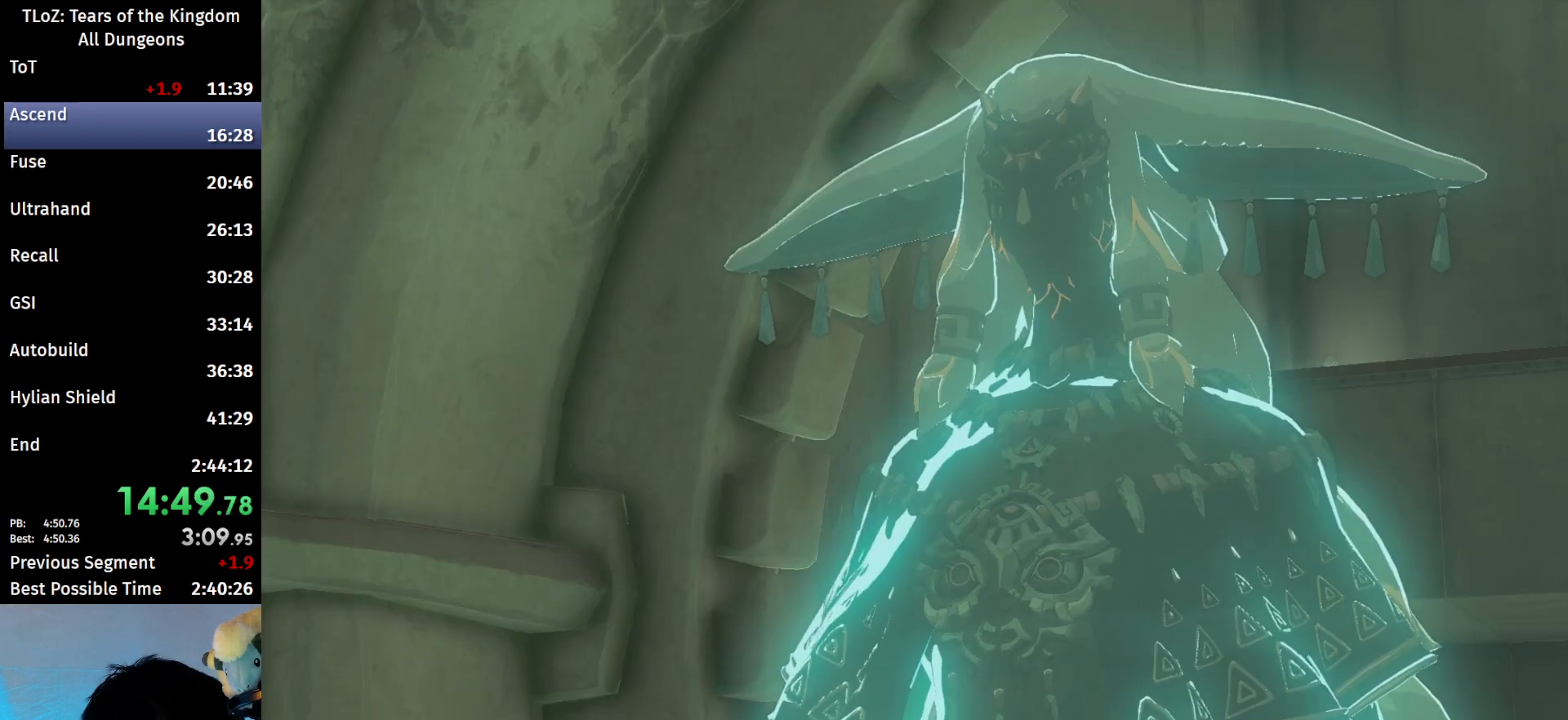
{"buttons": [], "left_stick": "center", "right_stick": "center", "events": [[200, "B", "down"], [333, "B", "up"]]}
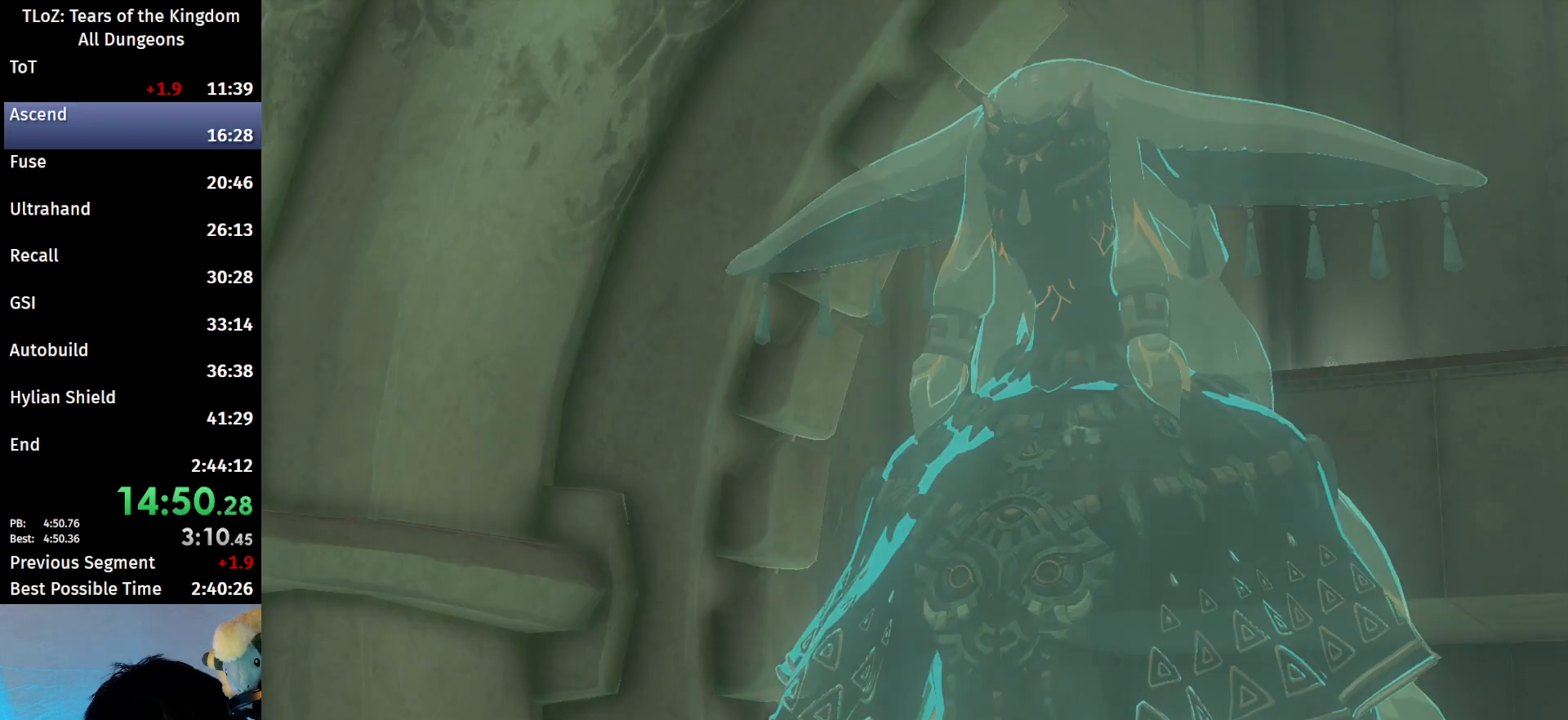
{"buttons": [], "left_stick": "center", "right_stick": "center", "events": [[33, "B", "down"], [133, "B", "up"], [233, "B", "down"], [267, "B", "up"]]}
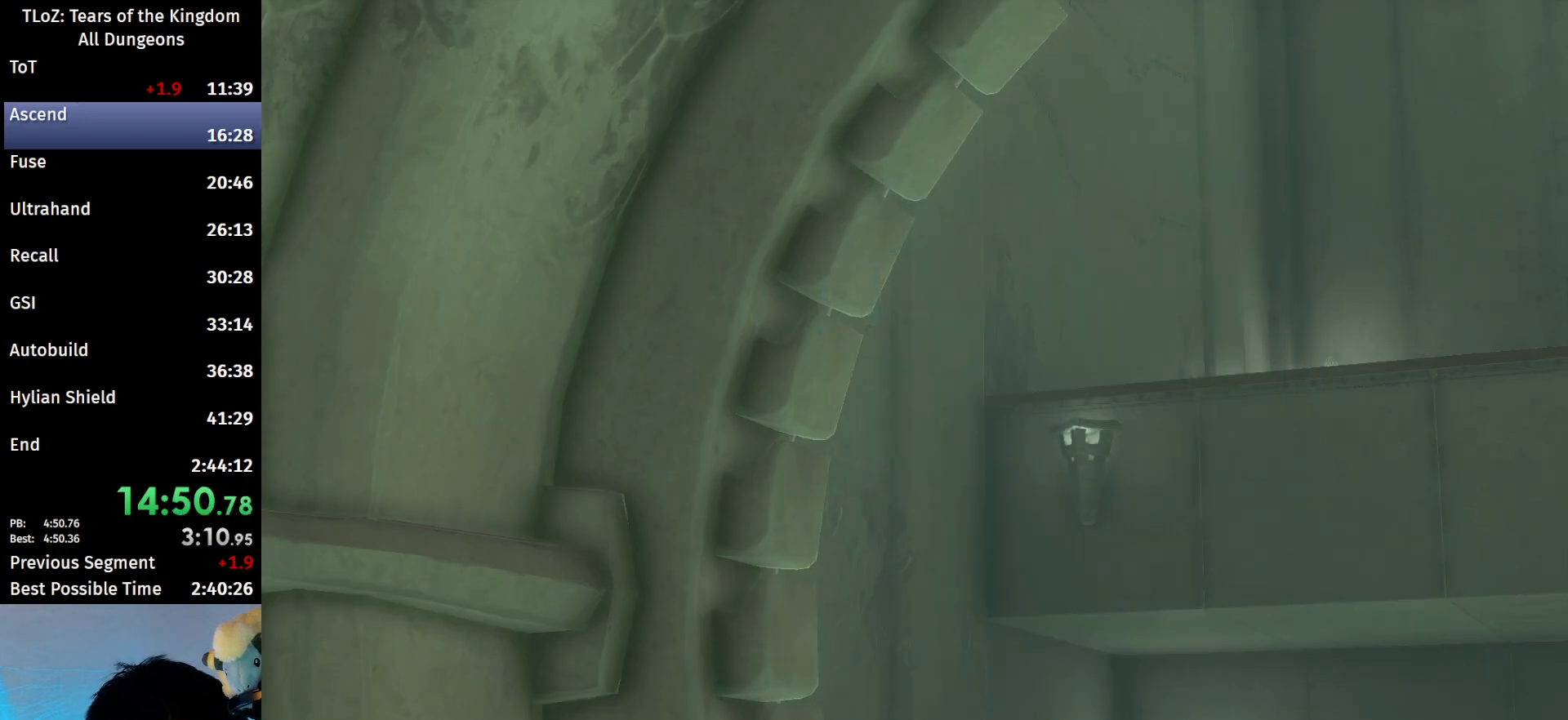
{"buttons": [], "left_stick": "center", "right_stick": "down", "events": [[500, "right_stick", "down"]]}
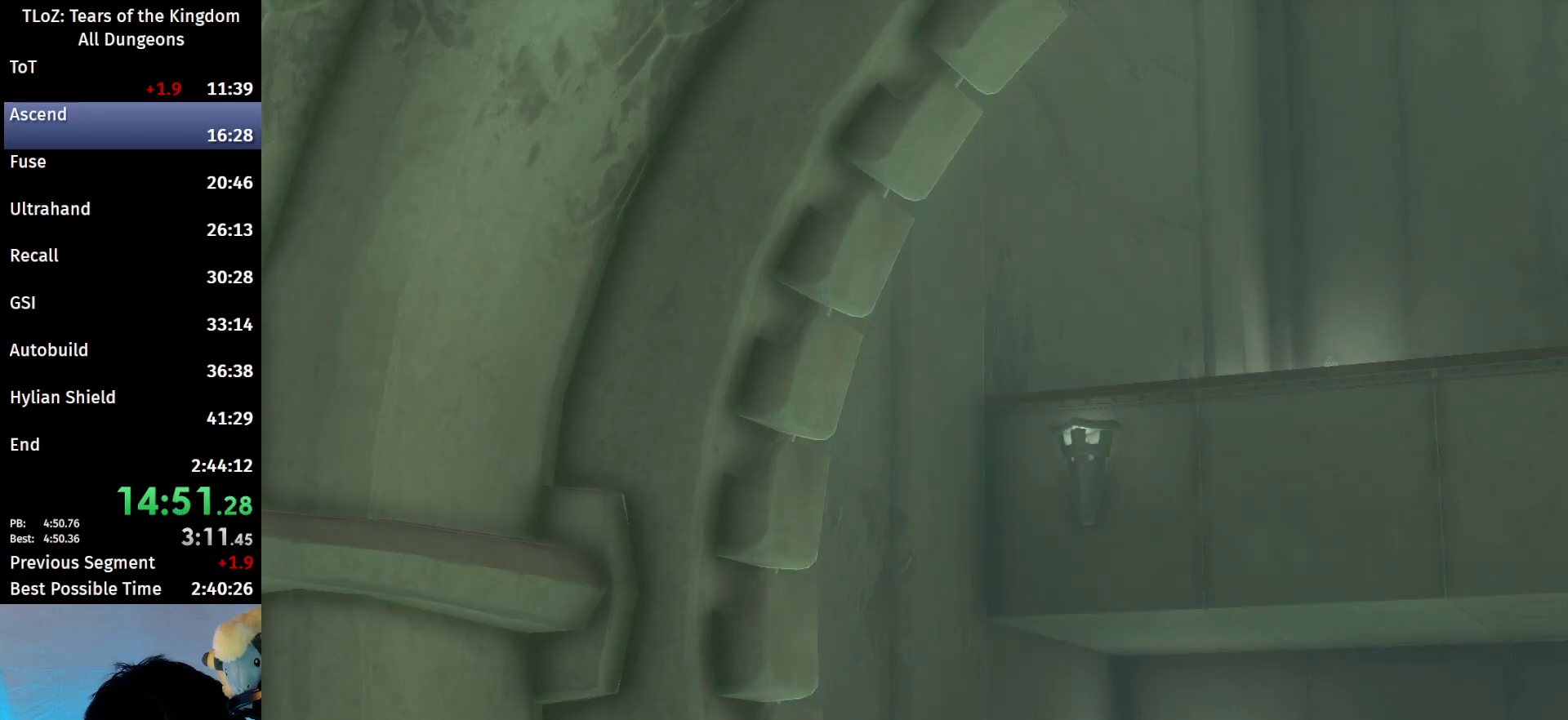
{"buttons": [], "left_stick": "center", "right_stick": "center", "events": [[400, "right_stick", "center"]]}